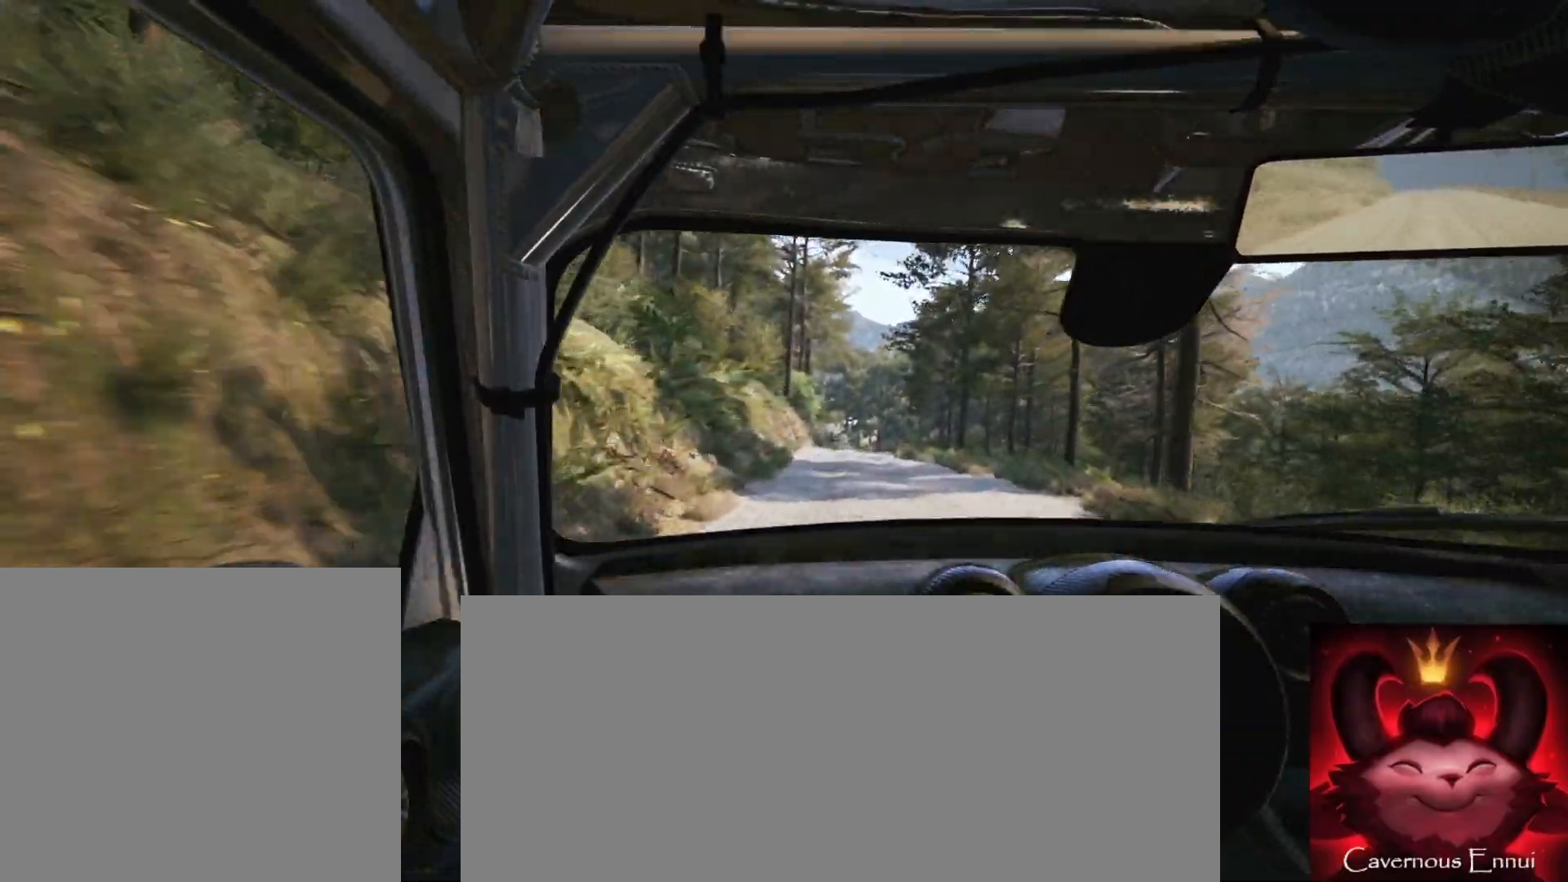
Gameplay with a controller (Xbox layout); each line is a JSON object with the inputs held at the frame after it. "events" lists button and stick changes between this image and that frame as [ms after this image, input, new state], when the widget could be followed in between.
{"buttons": [], "left_stick": "center", "right_stick": "up", "events": [[17, "left_stick", "center"], [333, "left_stick", "left"], [467, "left_stick", "center"]]}
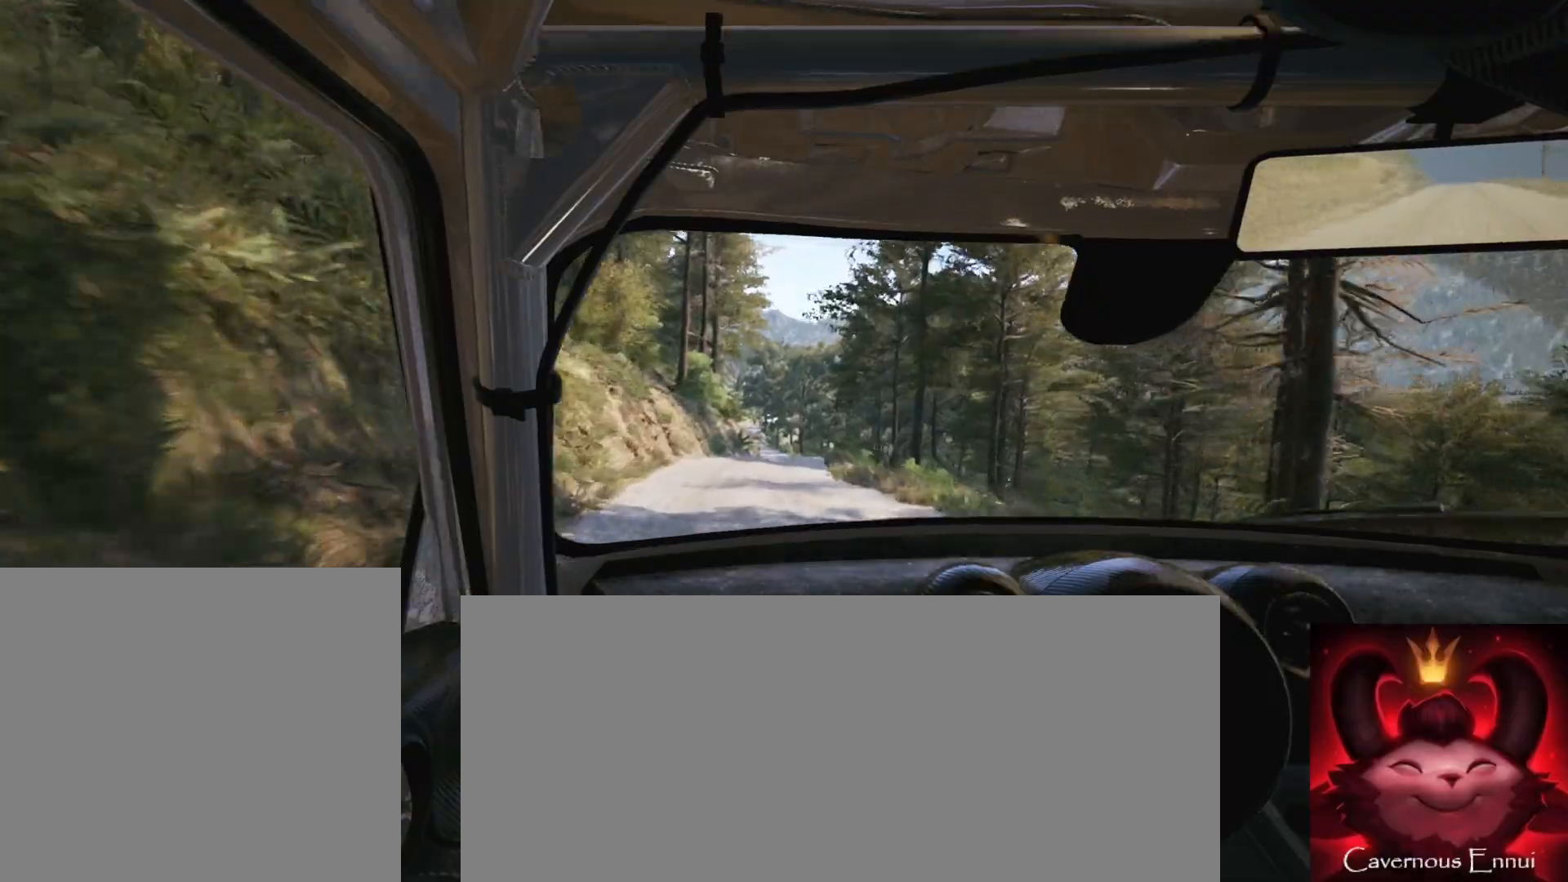
{"buttons": [], "left_stick": "center", "right_stick": "up", "events": [[33, "R1", "down"], [100, "R1", "up"], [233, "left_stick", "right"], [383, "left_stick", "center"]]}
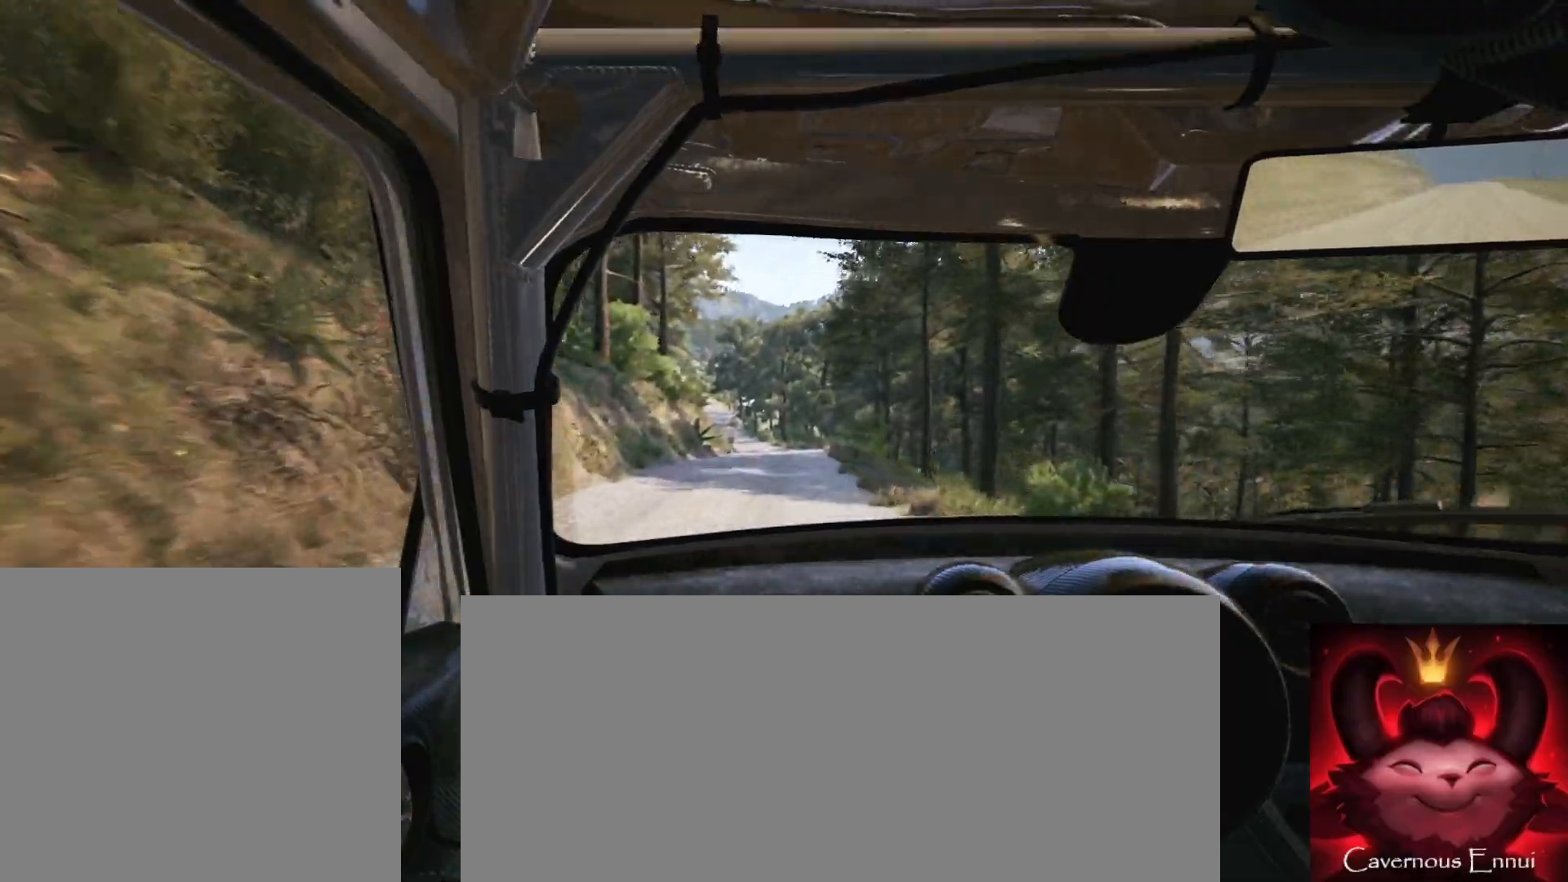
{"buttons": [], "left_stick": "left", "right_stick": "up", "events": [[83, "left_stick", "left"], [217, "left_stick", "center"], [450, "left_stick", "left"]]}
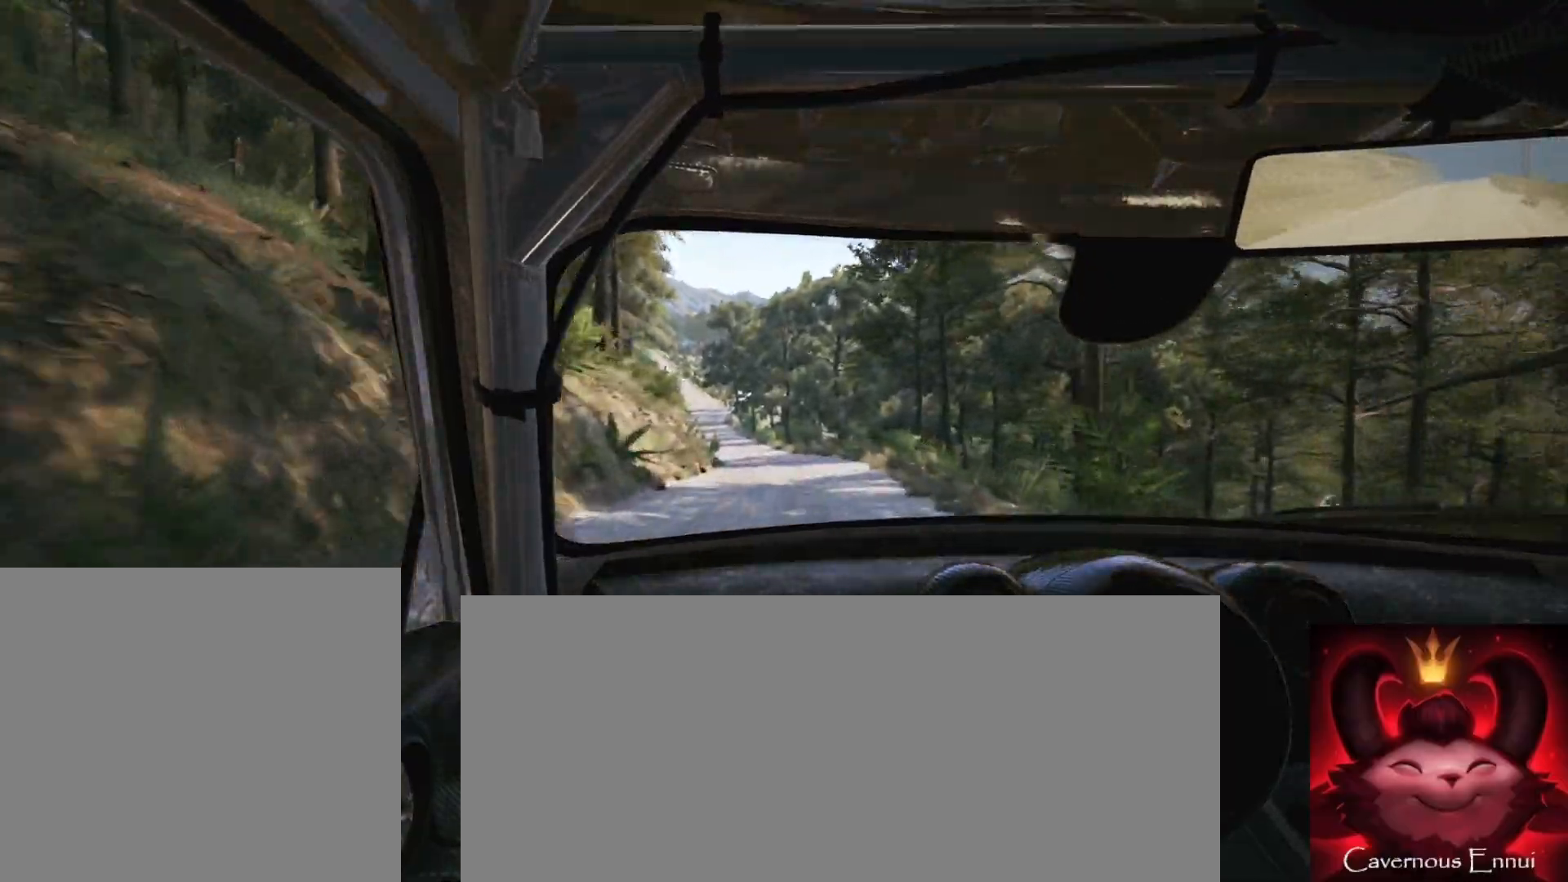
{"buttons": [], "left_stick": "center", "right_stick": "up", "events": [[83, "left_stick", "center"], [267, "left_stick", "left"], [417, "left_stick", "center"]]}
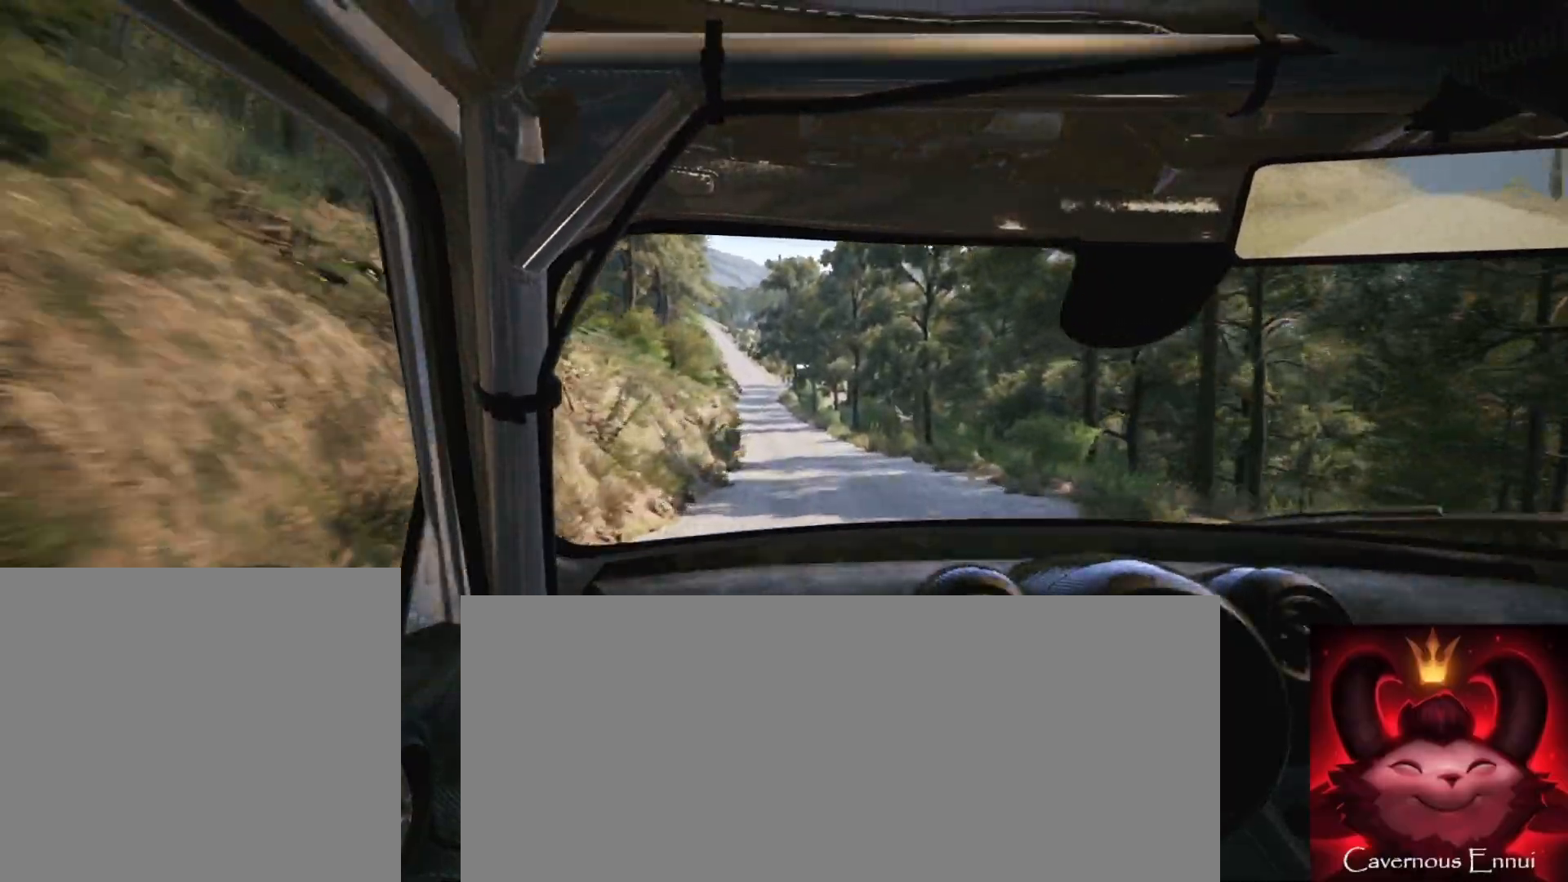
{"buttons": [], "left_stick": "center", "right_stick": "up", "events": [[100, "left_stick", "left"], [250, "left_stick", "center"]]}
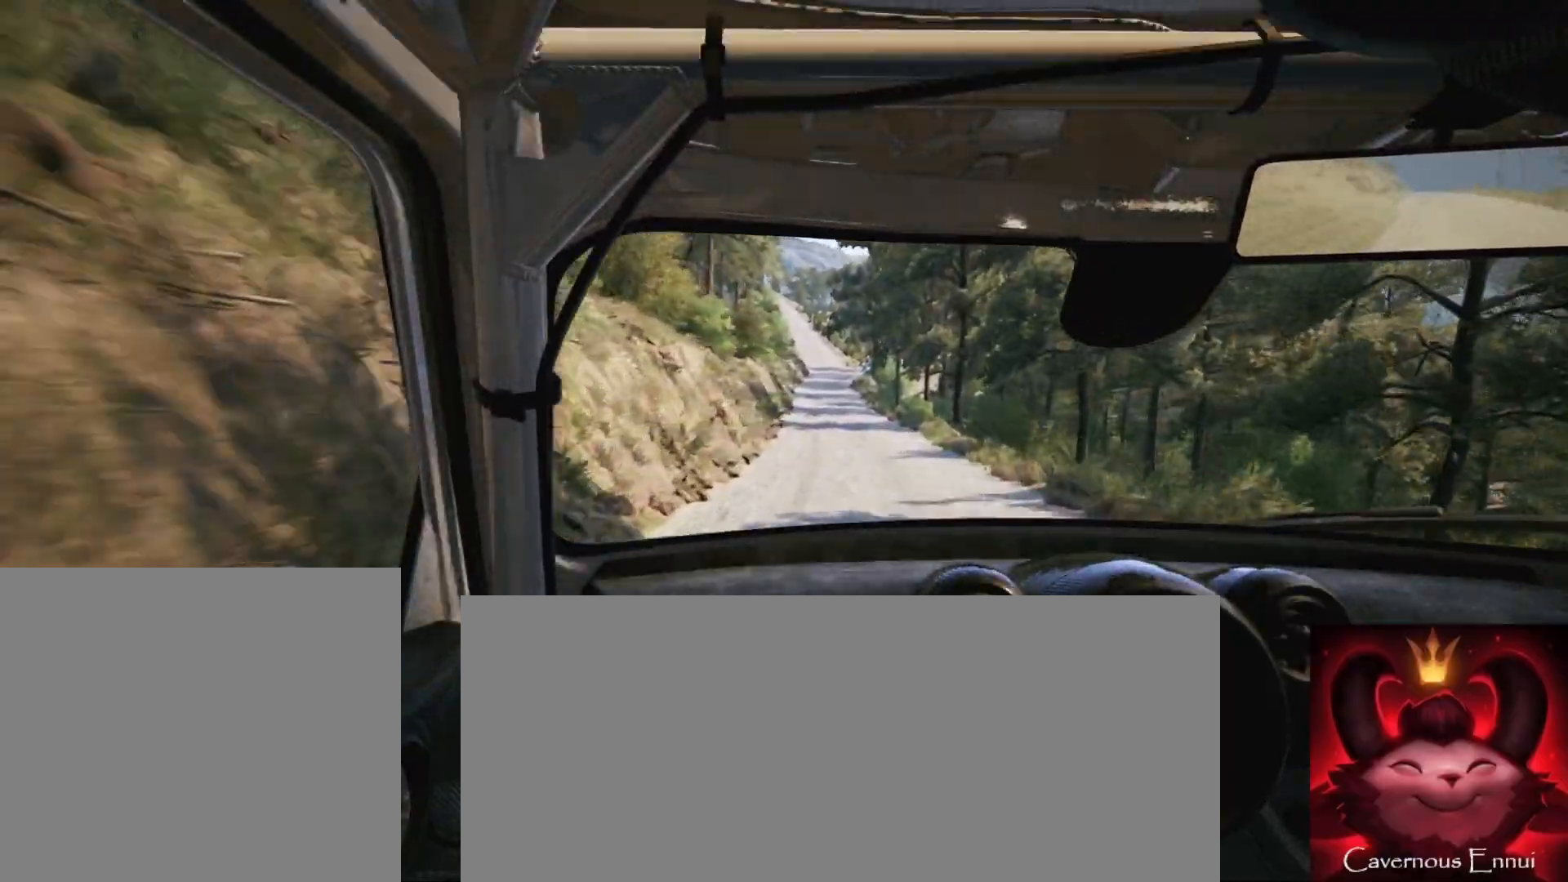
{"buttons": [], "left_stick": "center", "right_stick": "up", "events": [[83, "left_stick", "right"], [217, "left_stick", "center"]]}
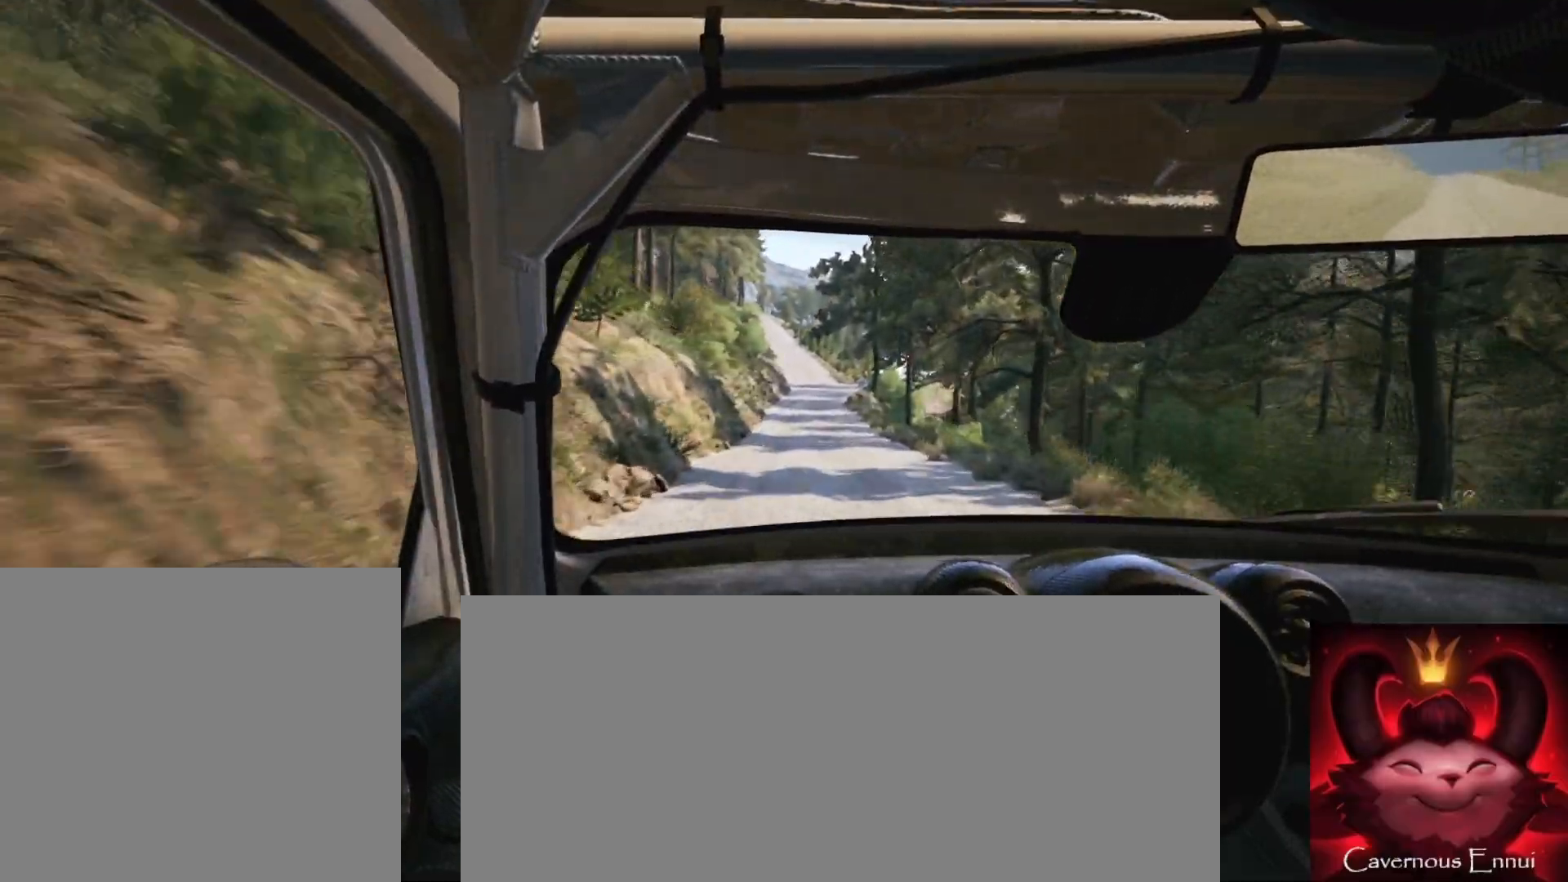
{"buttons": [], "left_stick": "center", "right_stick": "up", "events": [[283, "R1", "down"], [350, "R1", "up"]]}
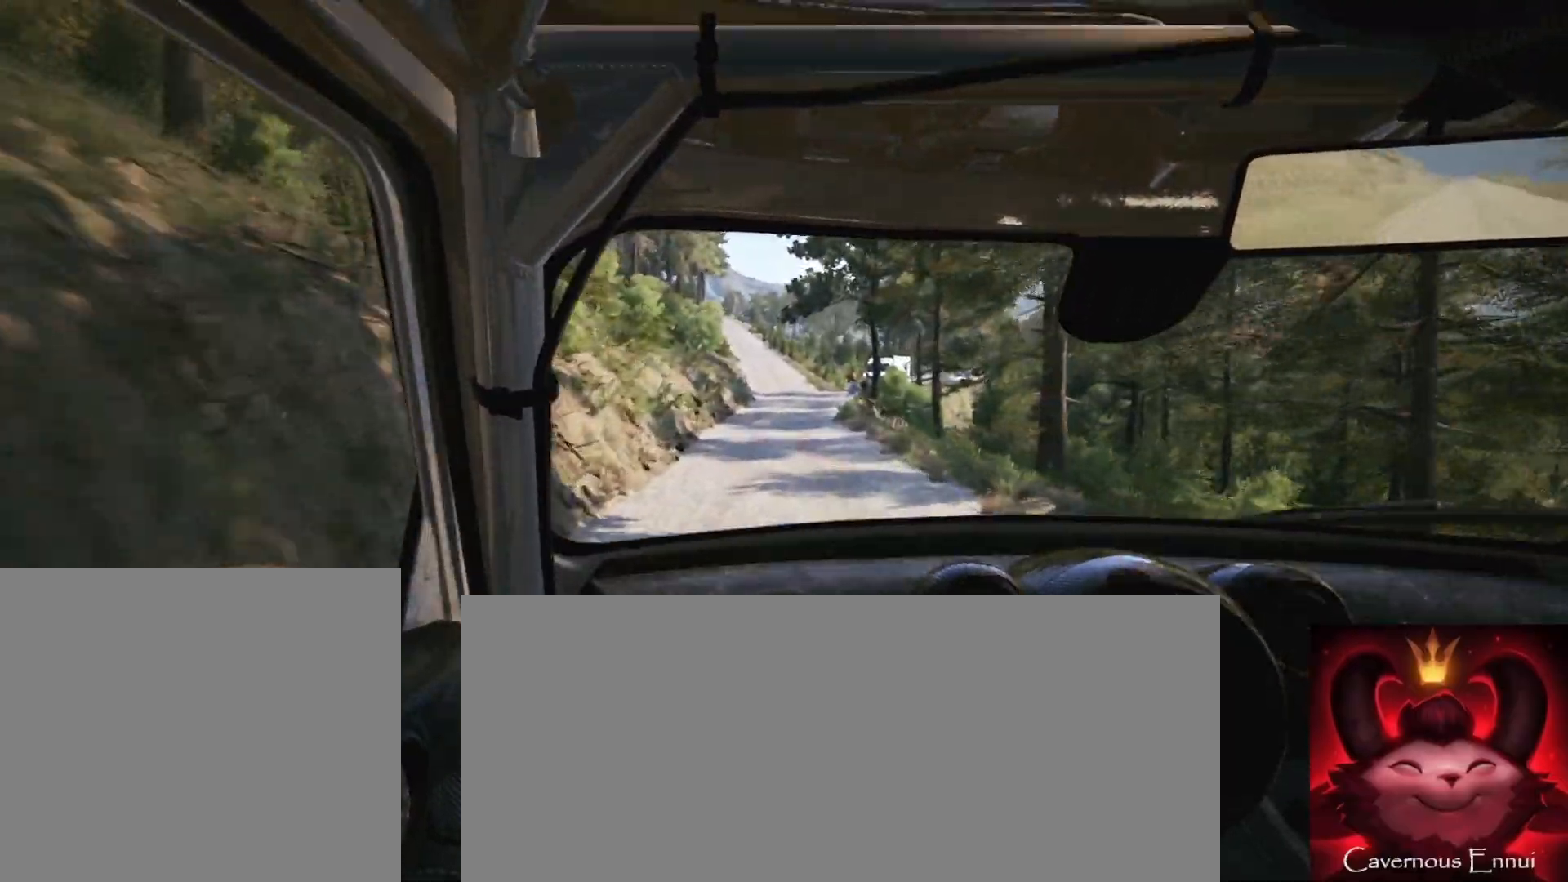
{"buttons": [], "left_stick": "left", "right_stick": "up", "events": [[367, "left_stick", "left"]]}
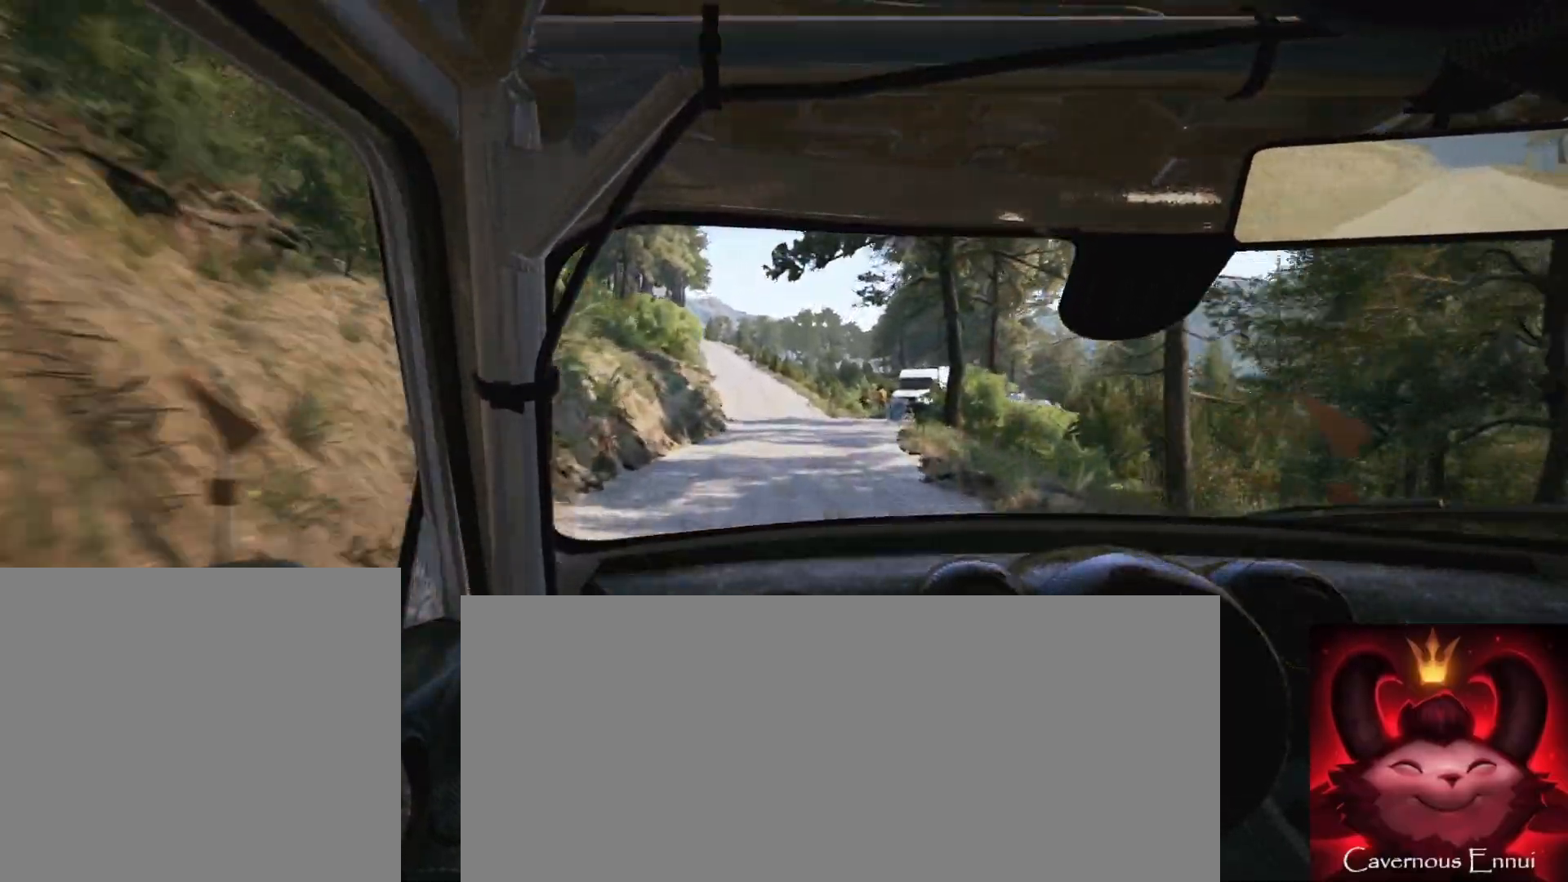
{"buttons": [], "left_stick": "center", "right_stick": "up", "events": [[50, "left_stick", "center"]]}
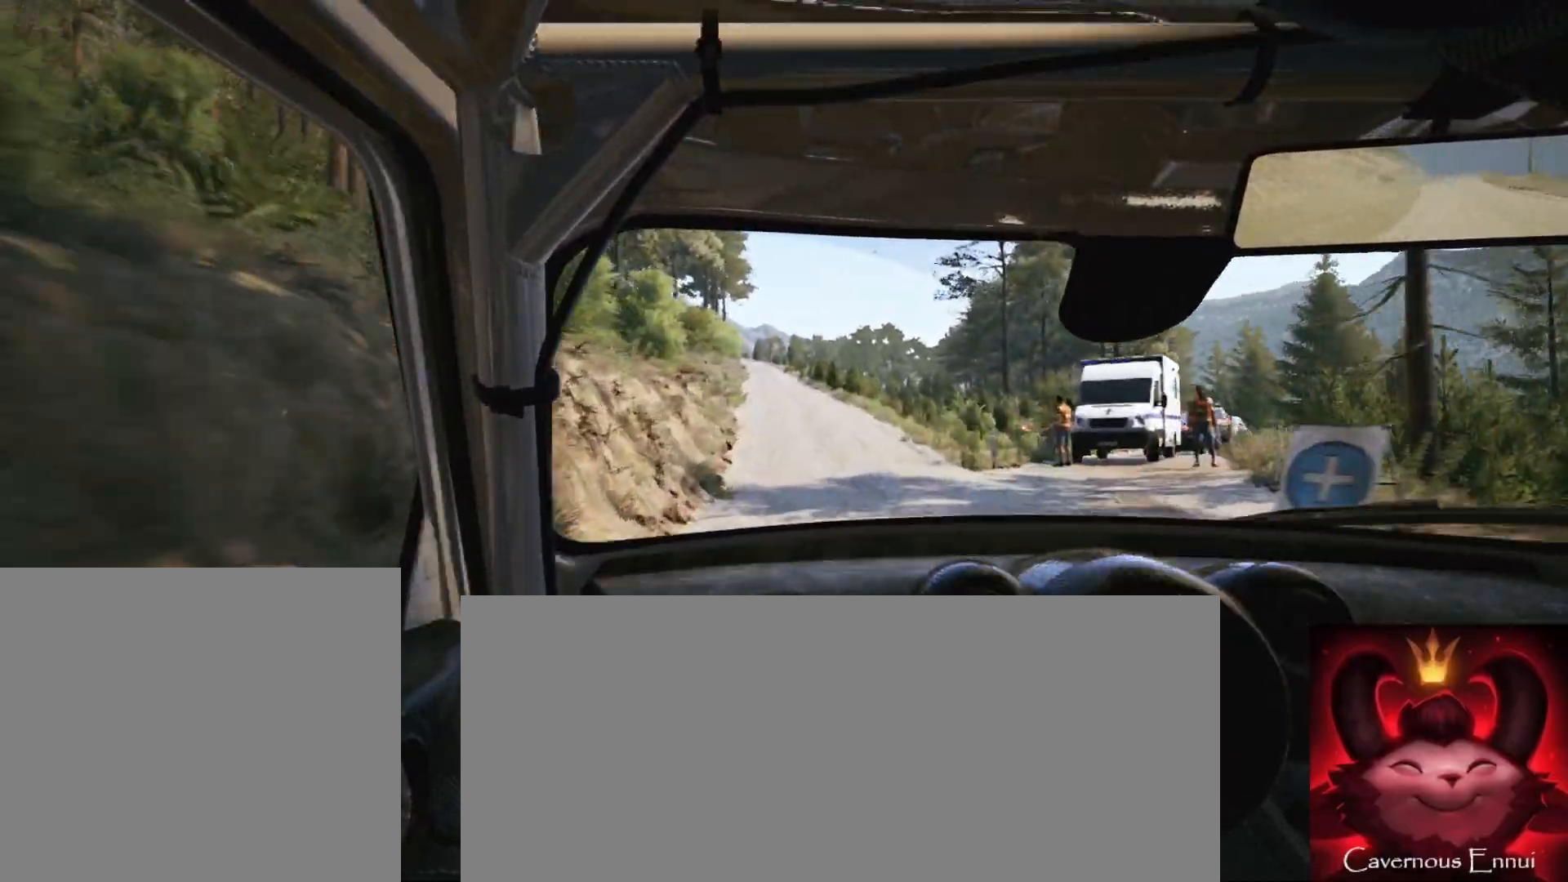
{"buttons": [], "left_stick": "center", "right_stick": "up", "events": [[100, "left_stick", "left"], [233, "left_stick", "center"]]}
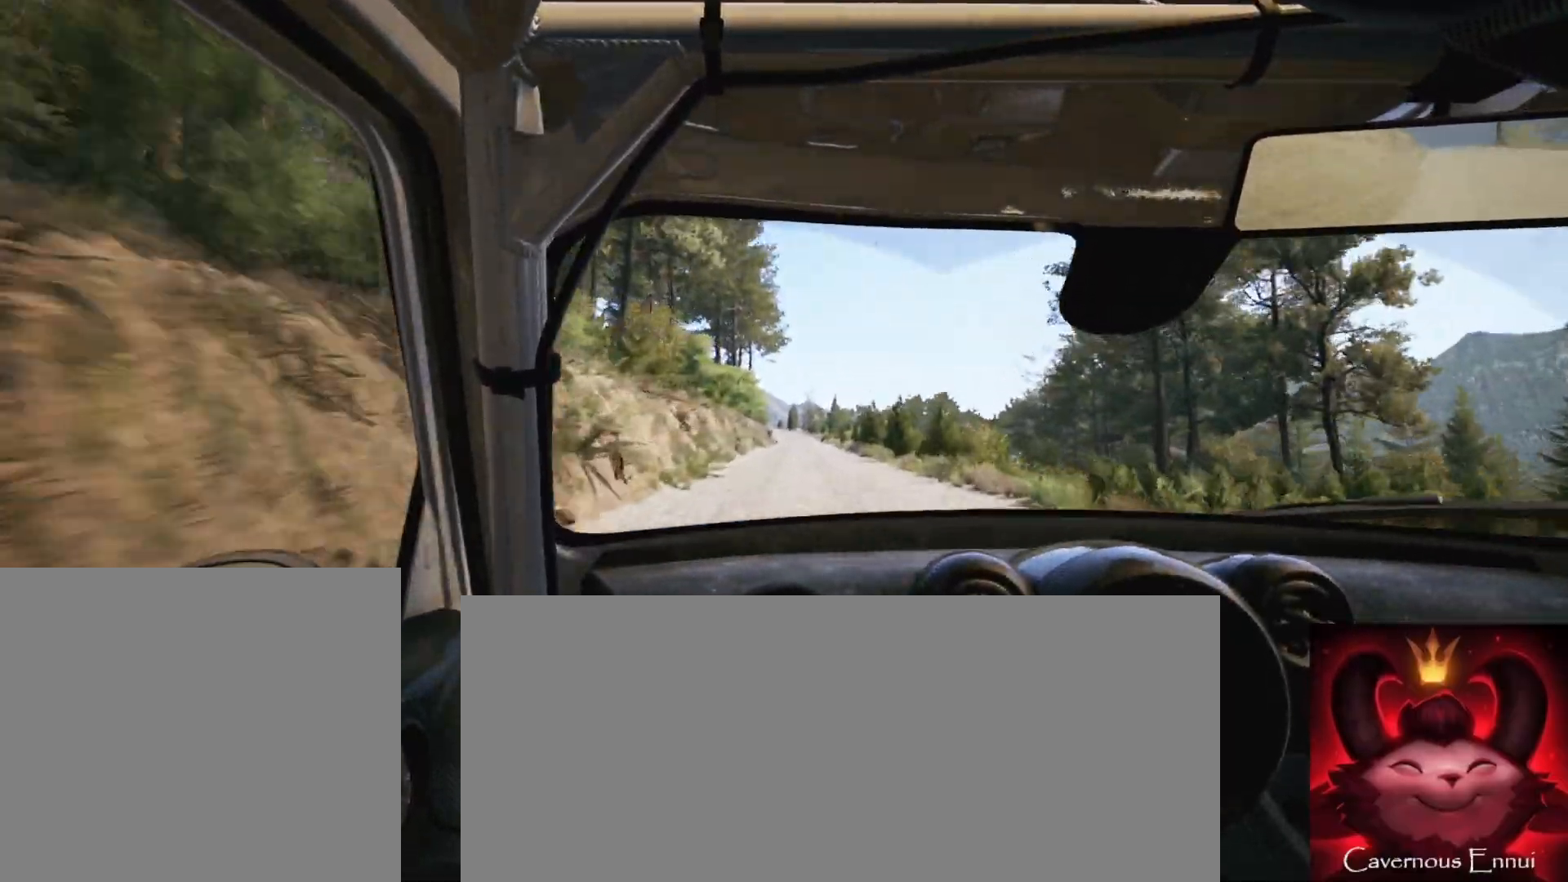
{"buttons": [], "left_stick": "left", "right_stick": "up", "events": [[167, "left_stick", "left"], [300, "left_stick", "center"], [450, "left_stick", "left"]]}
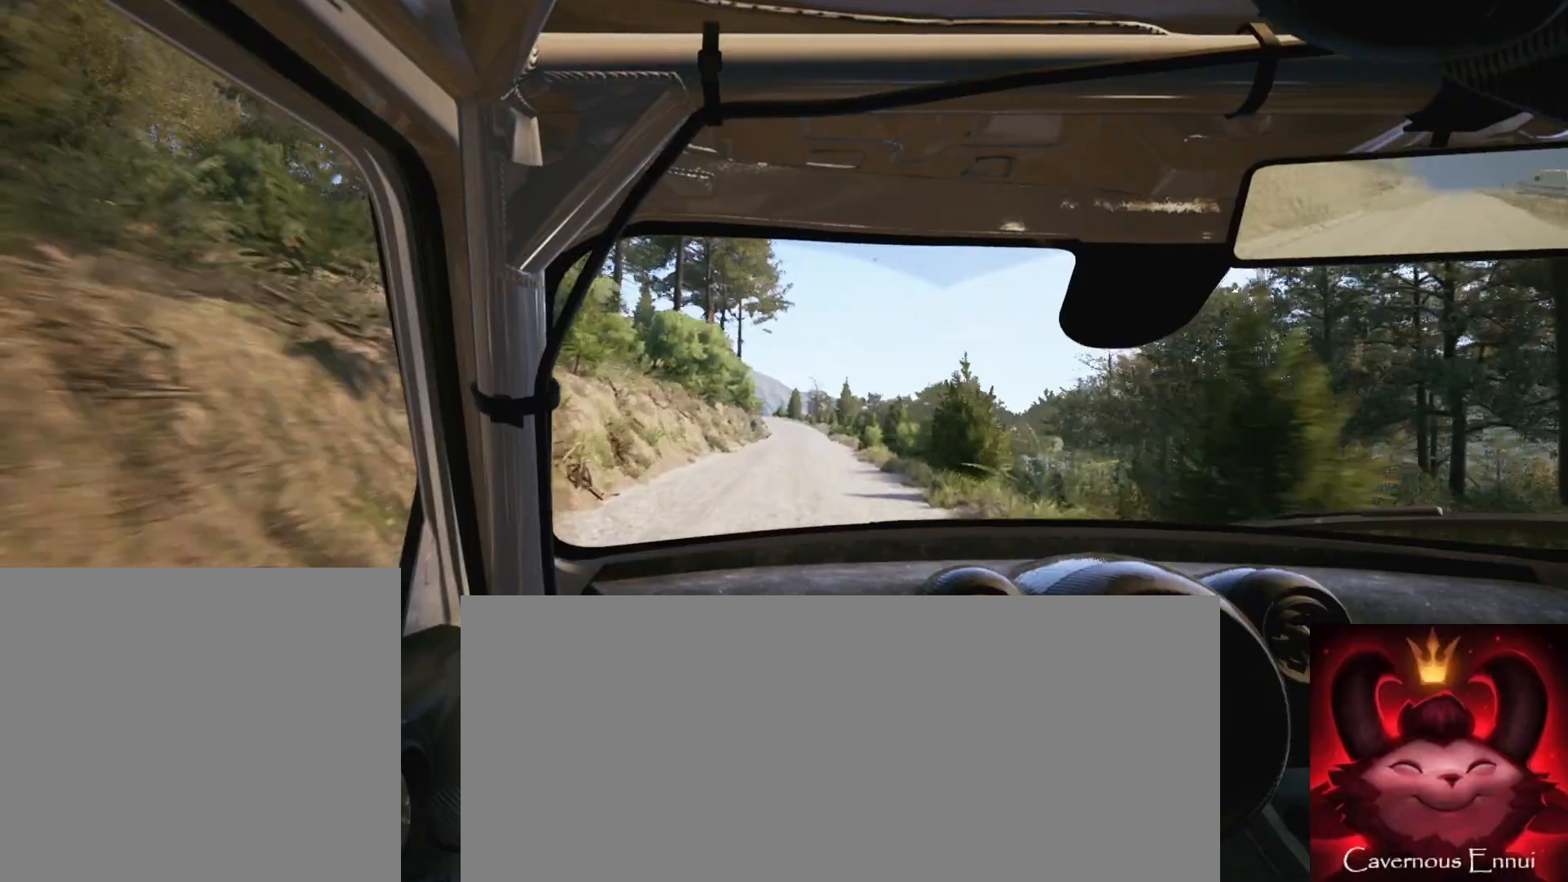
{"buttons": [], "left_stick": "center", "right_stick": "up", "events": [[67, "left_stick", "center"]]}
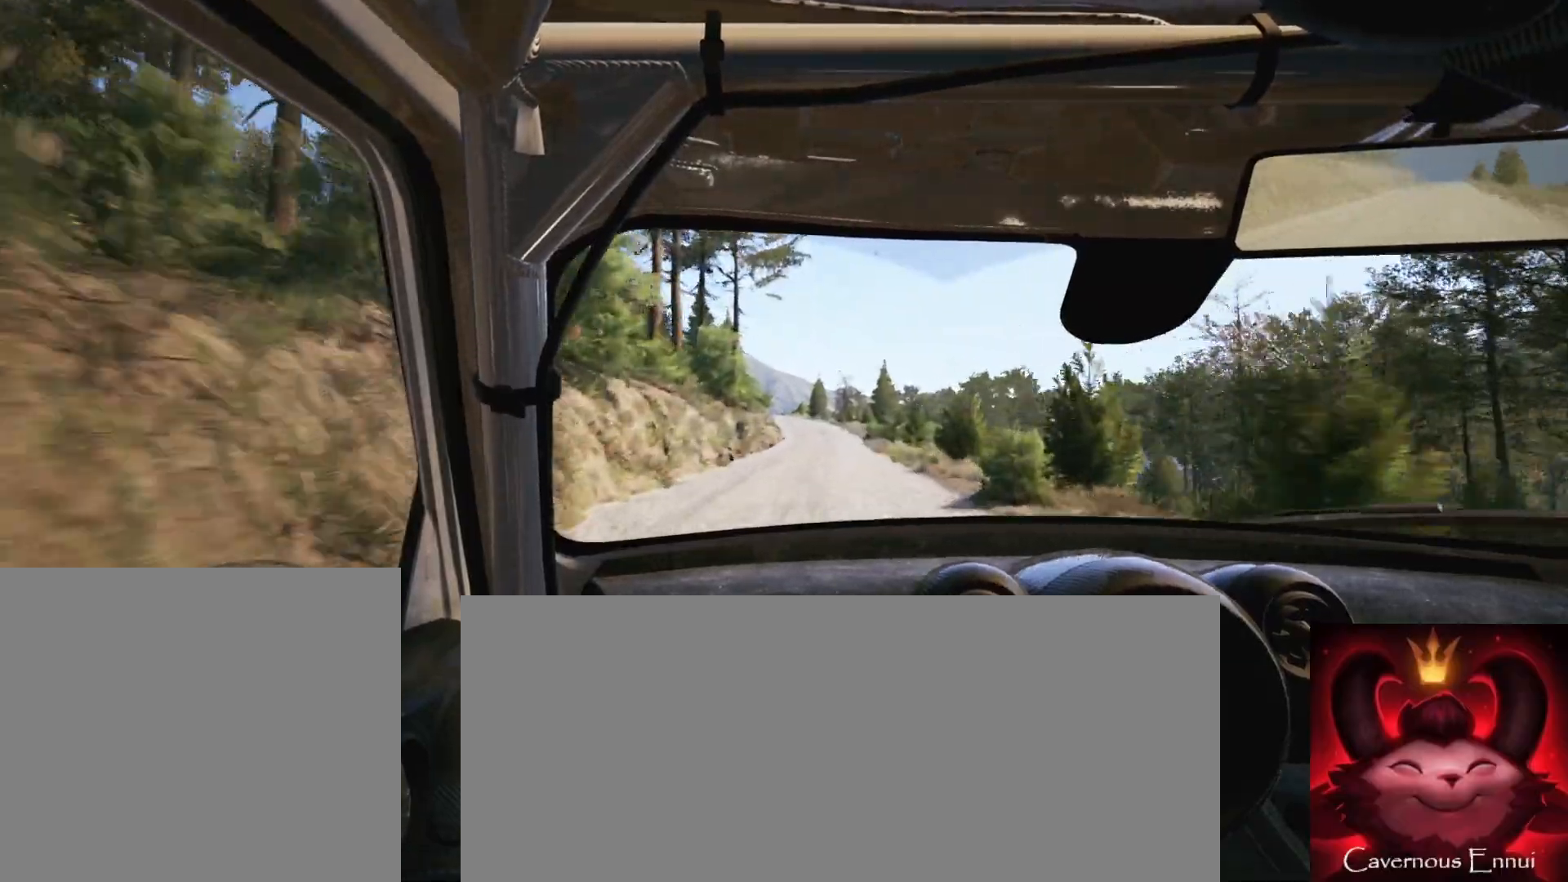
{"buttons": [], "left_stick": "center", "right_stick": "up", "events": [[33, "left_stick", "left"], [100, "left_stick", "center"], [317, "left_stick", "left"], [383, "left_stick", "center"]]}
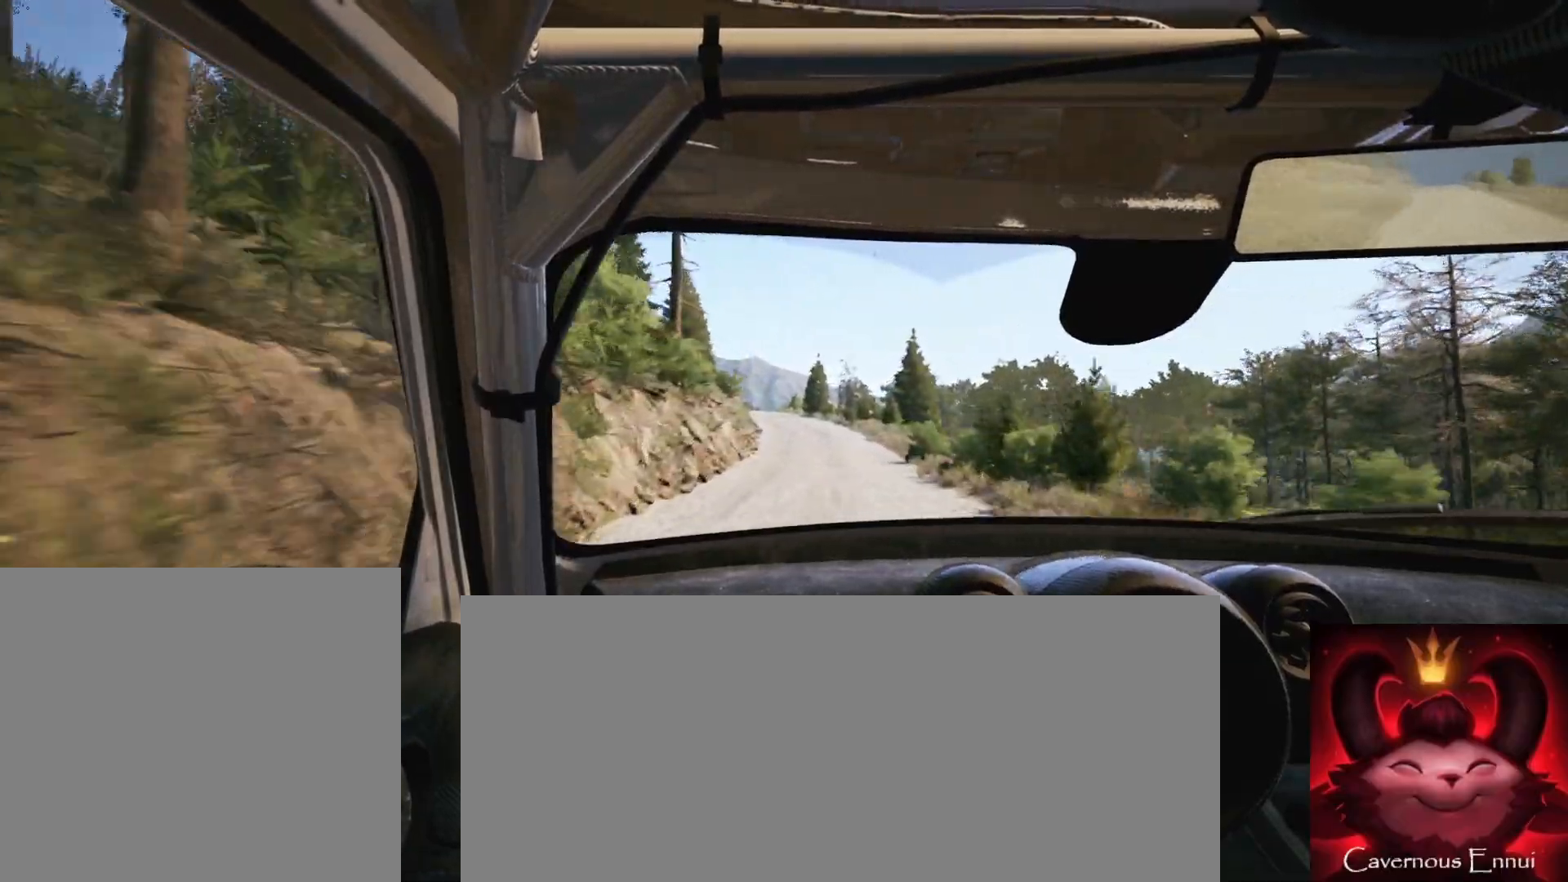
{"buttons": ["L2"], "left_stick": "left", "right_stick": "center", "events": [[17, "L2", "down"], [50, "left_stick", "left"], [283, "left_stick", "center"], [317, "L2", "up"], [383, "right_stick", "center"], [467, "L2", "down"], [500, "left_stick", "left"]]}
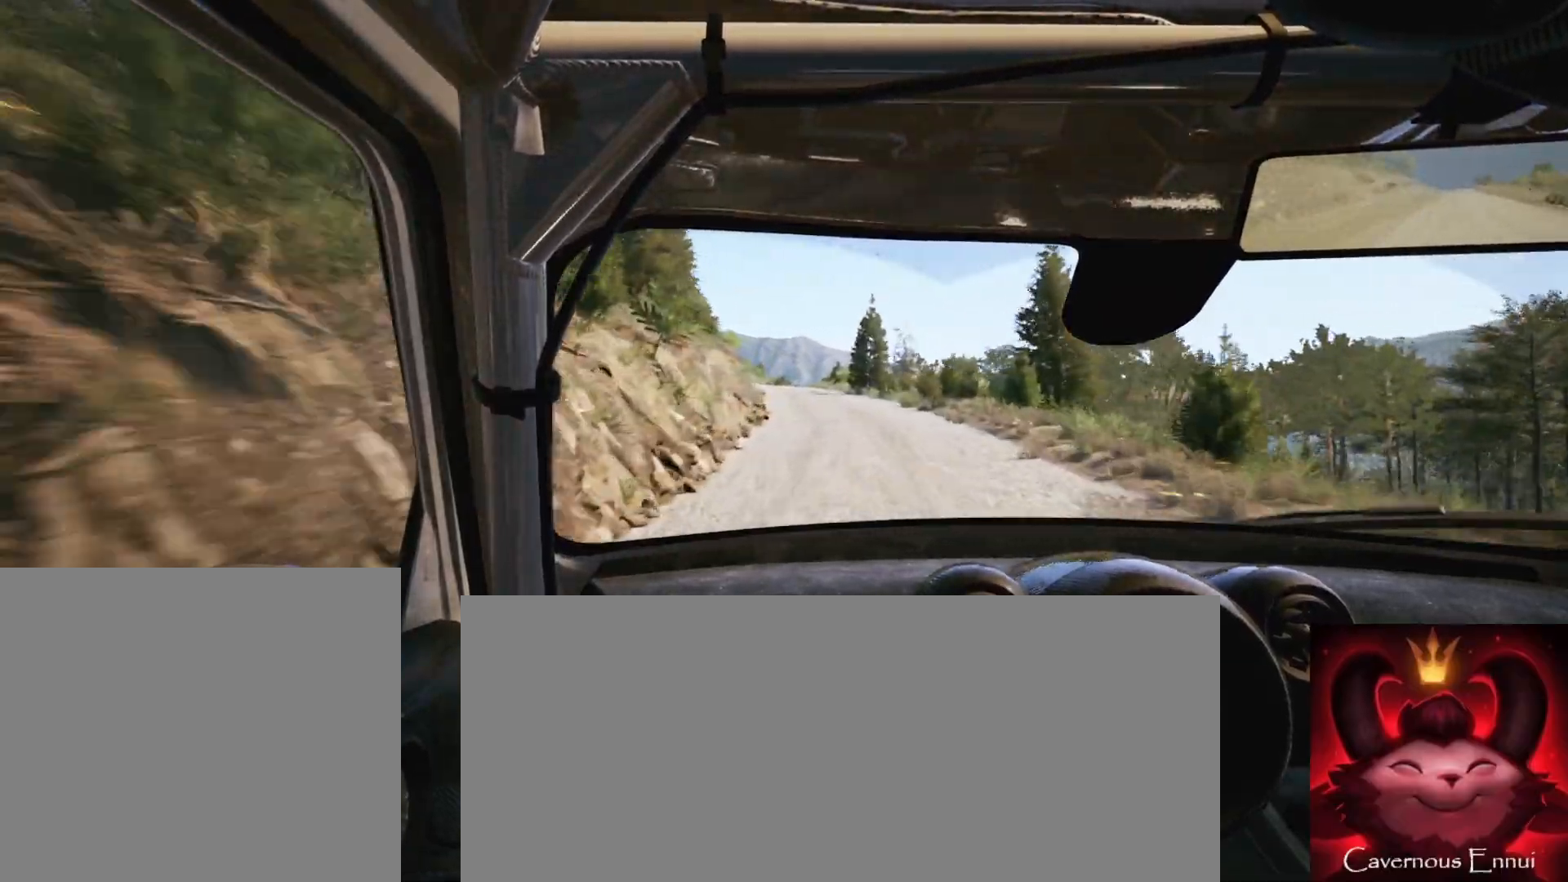
{"buttons": [], "left_stick": "center", "right_stick": "center", "events": [[117, "right_stick", "up"], [133, "L2", "up"], [133, "left_stick", "center"], [267, "right_stick", "center"]]}
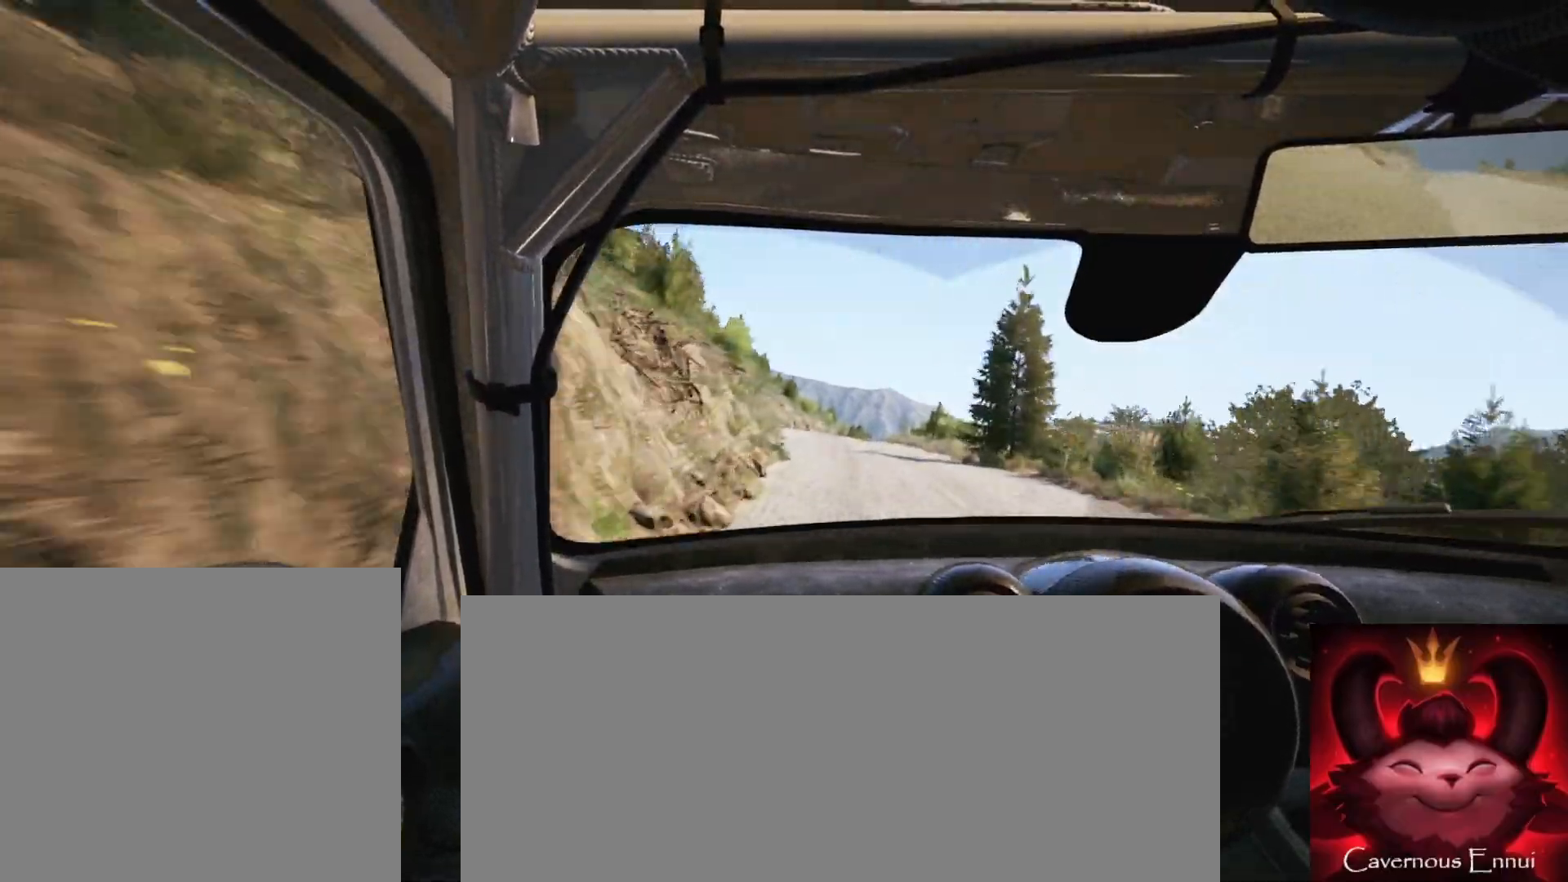
{"buttons": ["L2"], "left_stick": "right", "right_stick": "center", "events": [[67, "left_stick", "right"], [67, "right_stick", "up"], [133, "L2", "down"], [183, "right_stick", "center"], [200, "left_stick", "center"], [350, "left_stick", "right"], [367, "L1", "down"], [483, "L1", "up"]]}
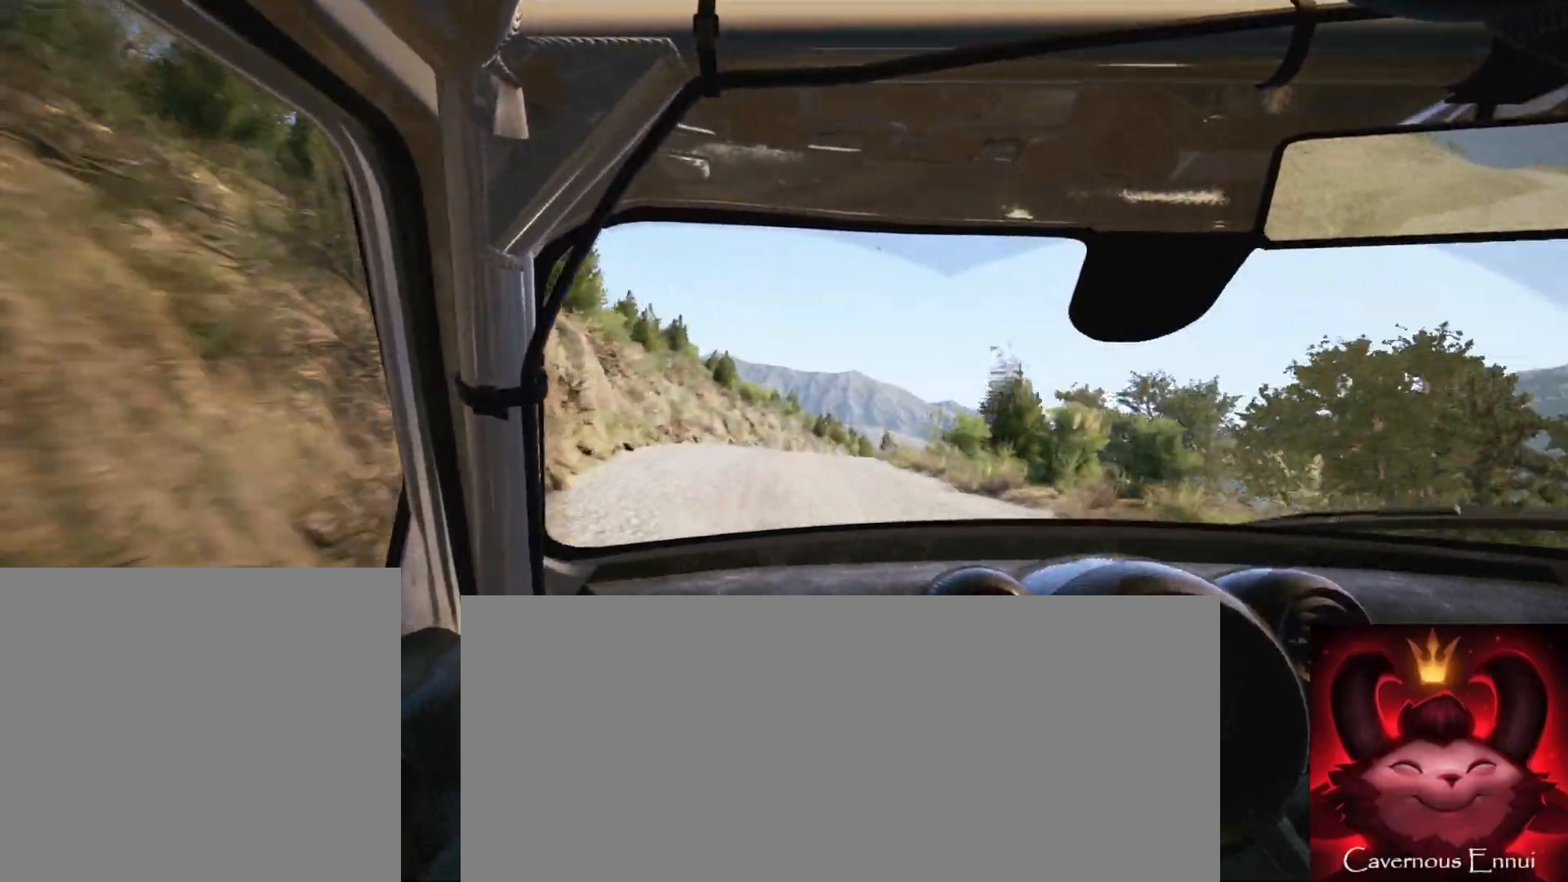
{"buttons": [], "left_stick": "center", "right_stick": "center", "events": [[67, "L2", "up"], [117, "left_stick", "center"], [200, "L2", "down"], [217, "left_stick", "right"], [317, "L2", "up"], [417, "left_stick", "center"]]}
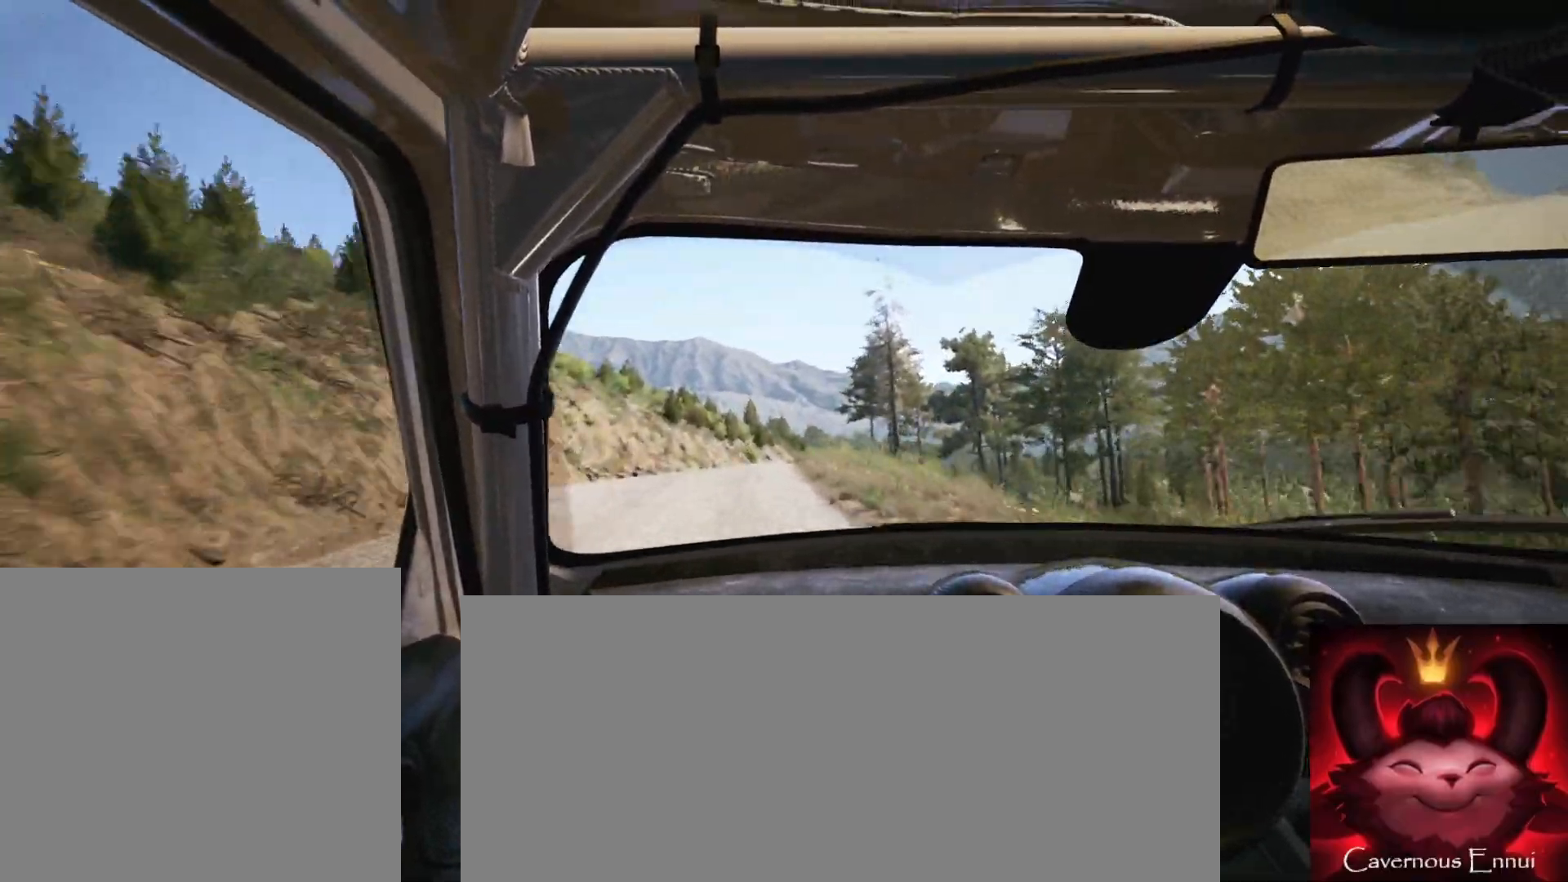
{"buttons": [], "left_stick": "left", "right_stick": "up", "events": [[83, "right_stick", "up"], [200, "left_stick", "left"], [300, "left_stick", "center"], [417, "left_stick", "left"]]}
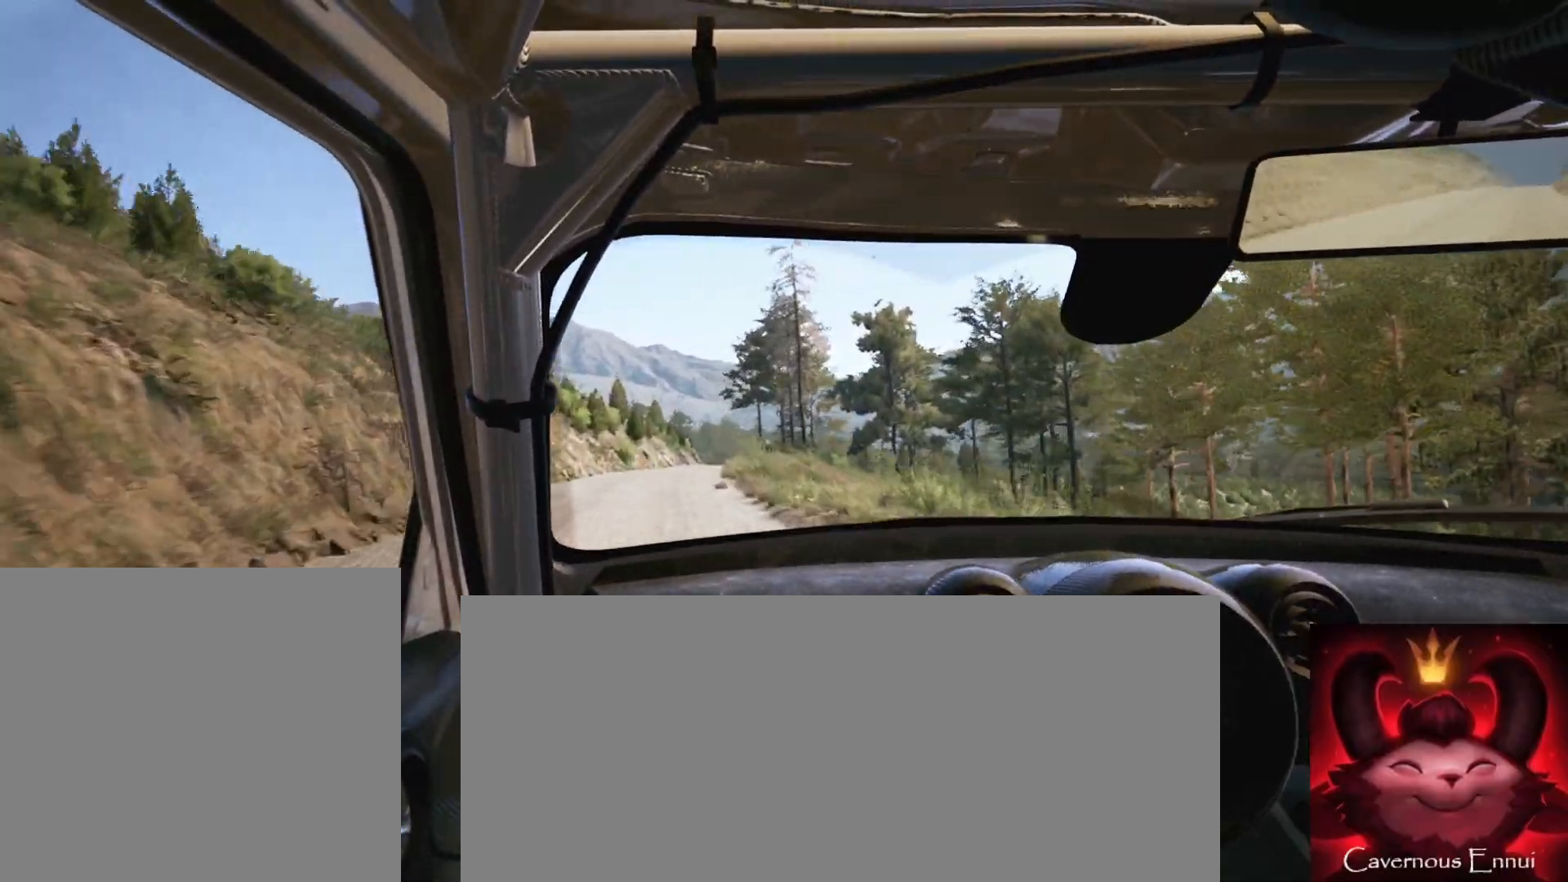
{"buttons": [], "left_stick": "right", "right_stick": "up", "events": [[133, "left_stick", "center"], [383, "left_stick", "right"]]}
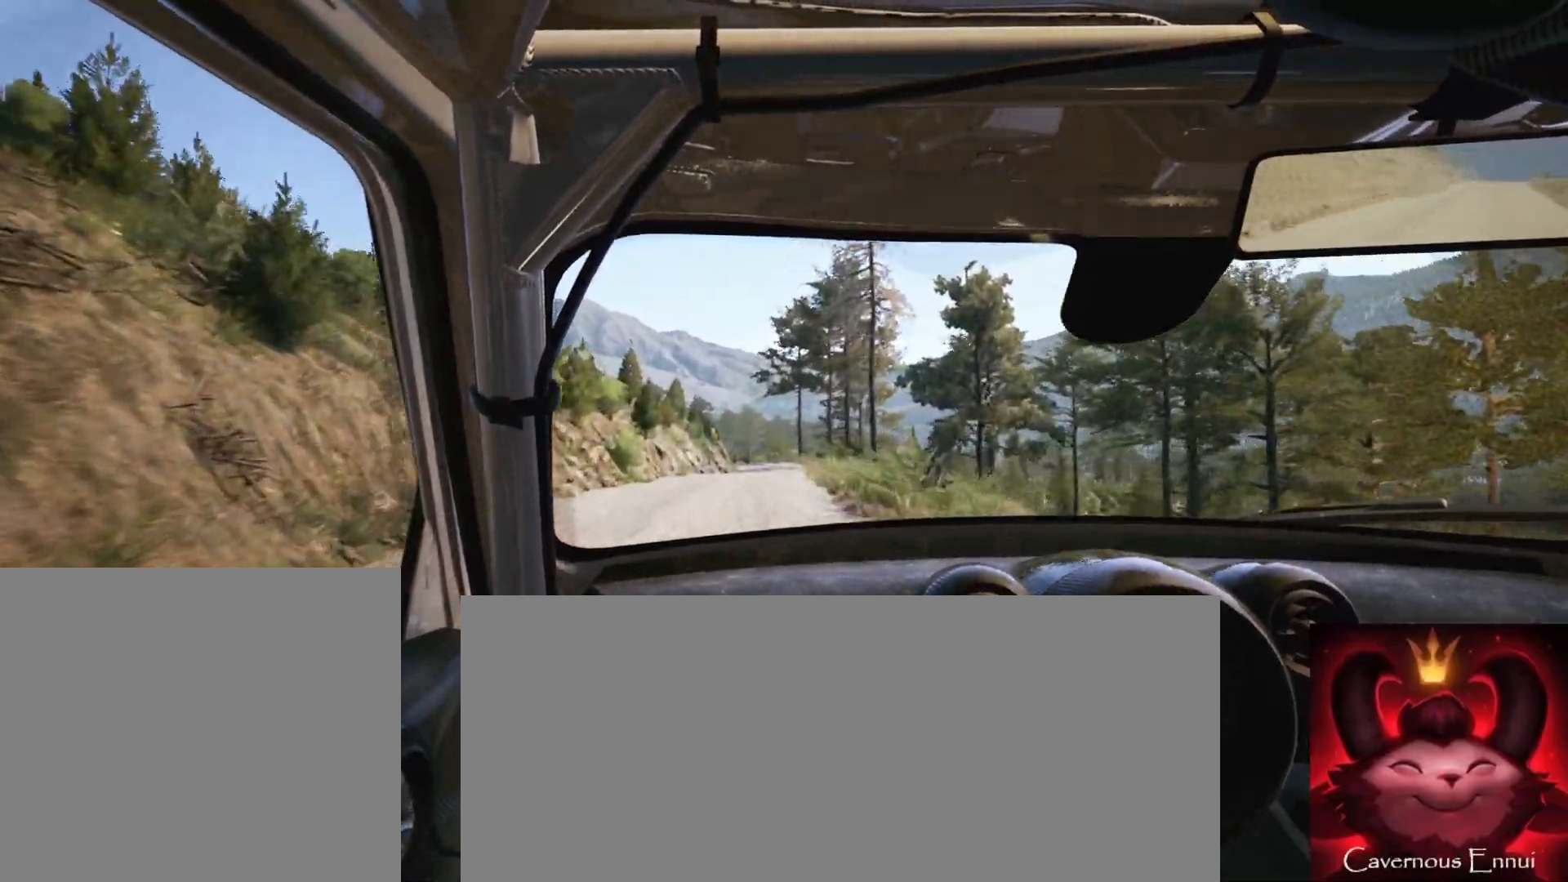
{"buttons": [], "left_stick": "down-left", "right_stick": "up", "events": [[150, "left_stick", "center"], [300, "left_stick", "down-left"]]}
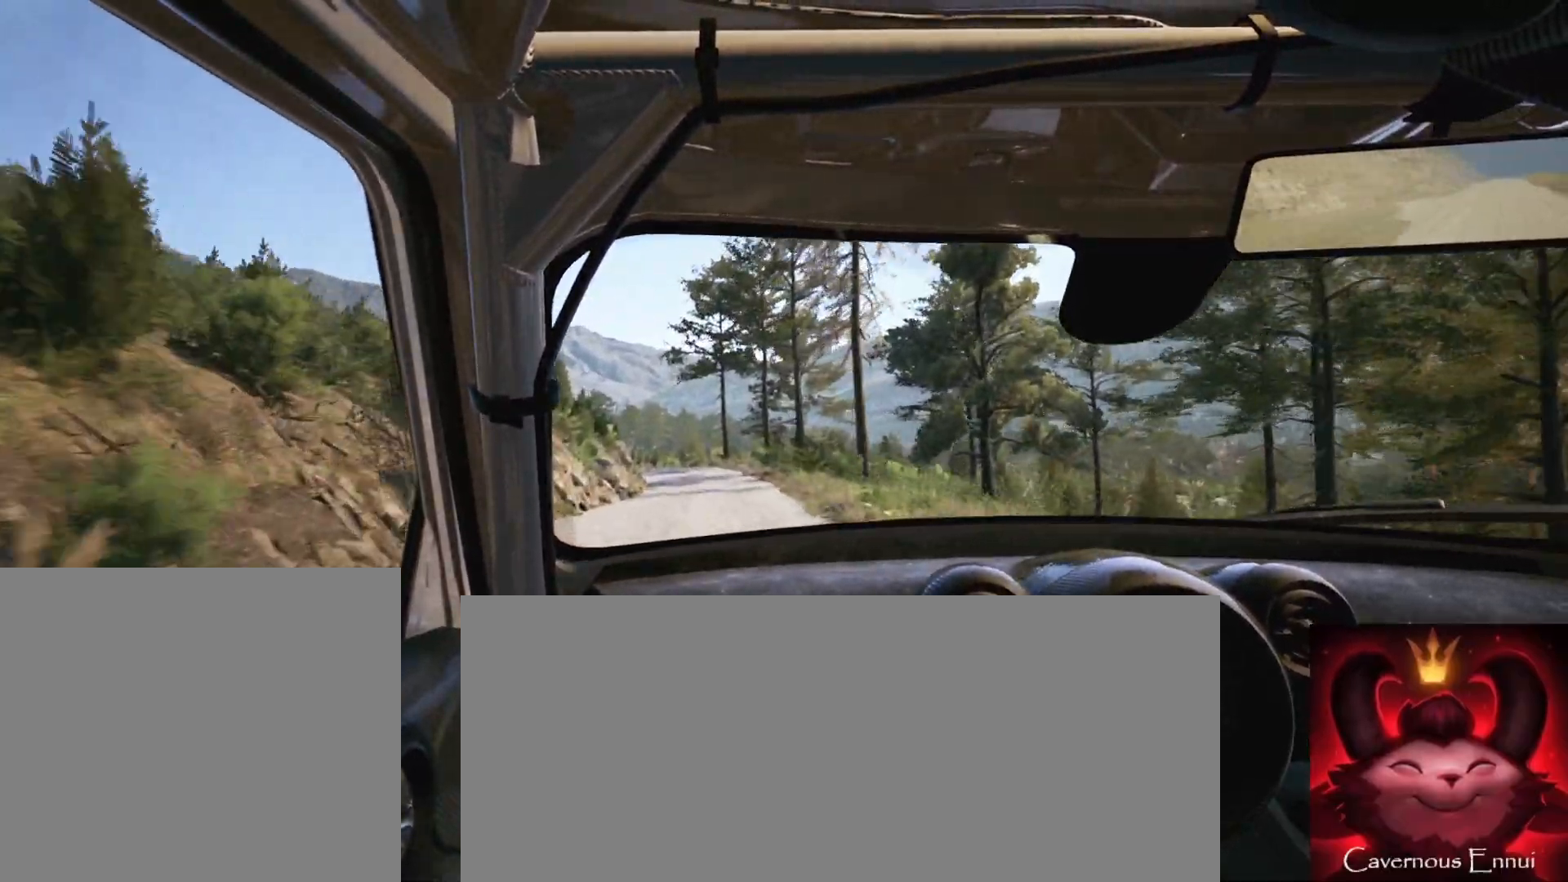
{"buttons": [], "left_stick": "center", "right_stick": "up", "events": [[50, "left_stick", "center"], [300, "left_stick", "left"], [483, "left_stick", "center"]]}
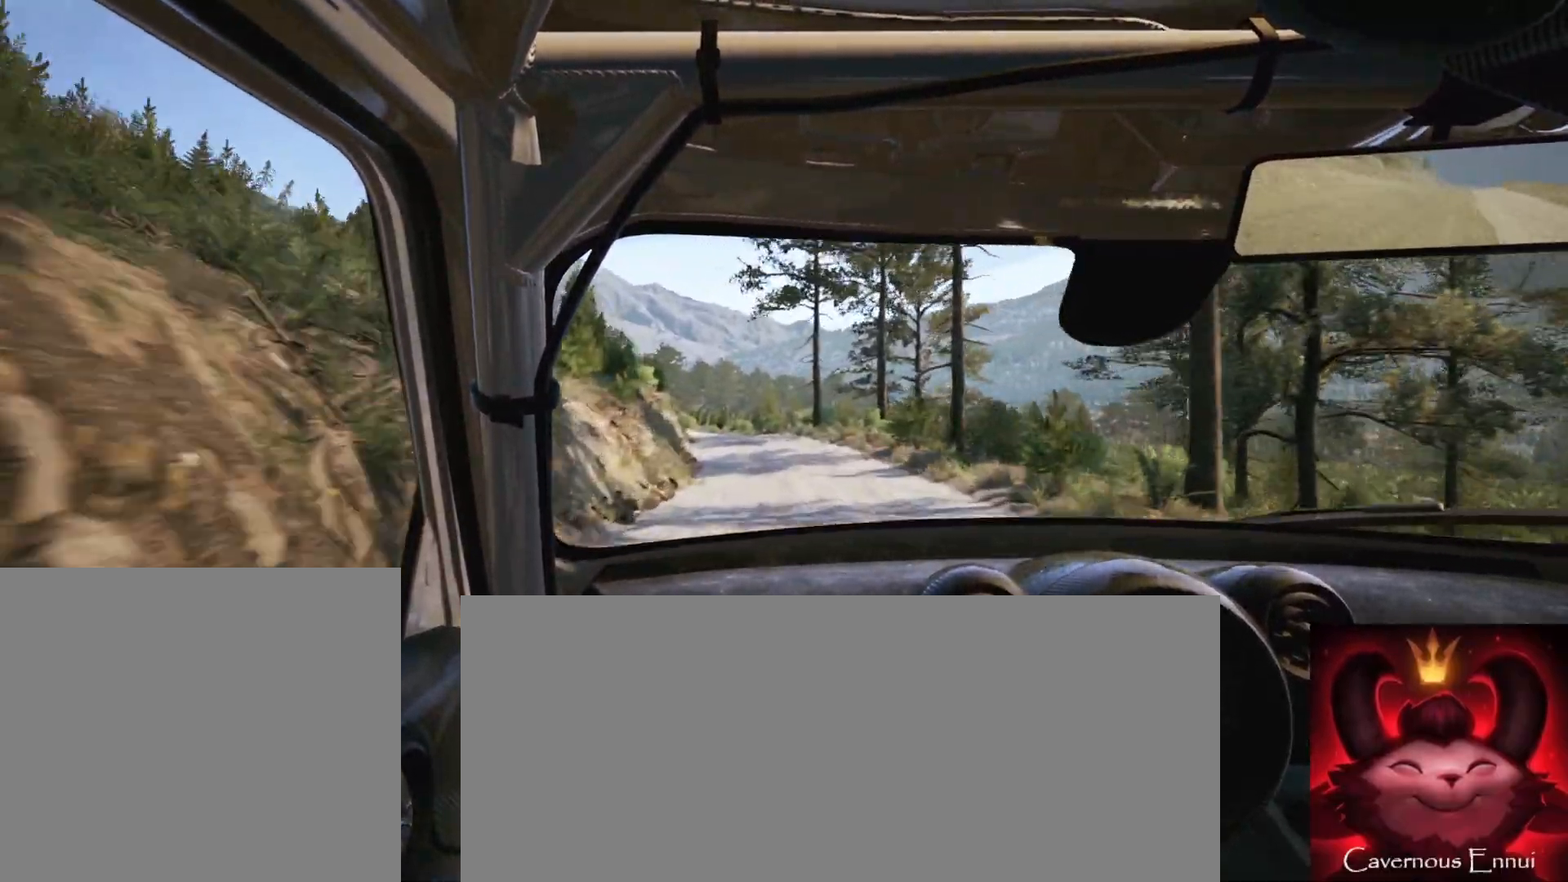
{"buttons": [], "left_stick": "center", "right_stick": "center", "events": [[200, "left_stick", "left"], [250, "right_stick", "center"], [433, "left_stick", "center"]]}
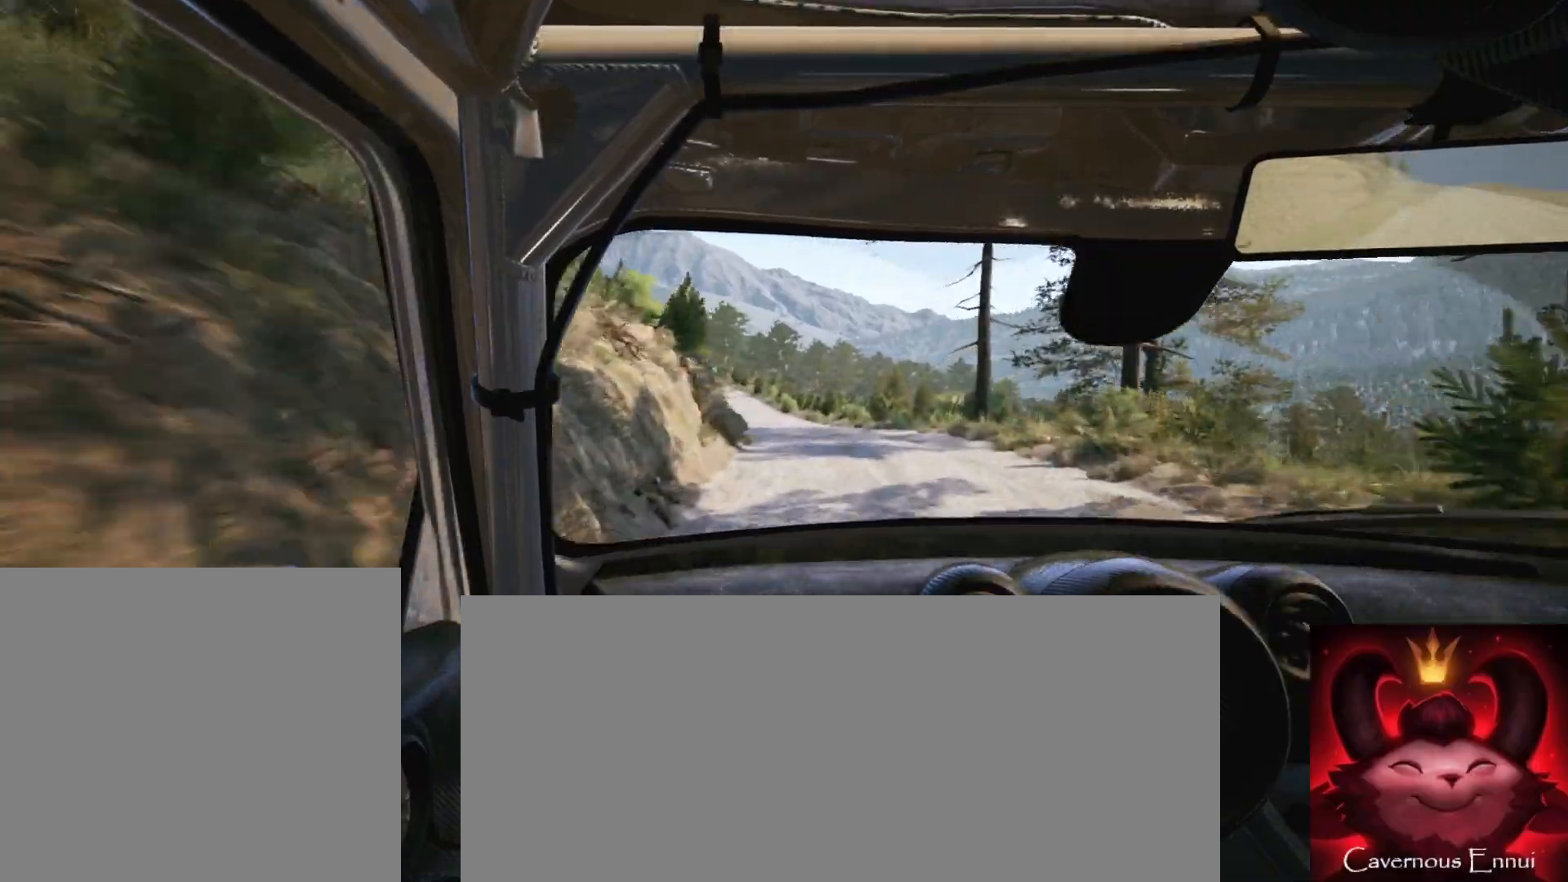
{"buttons": [], "left_stick": "center", "right_stick": "center", "events": [[50, "left_stick", "left"], [83, "right_stick", "up"], [133, "left_stick", "center"], [233, "right_stick", "center"], [267, "left_stick", "left"], [450, "left_stick", "center"]]}
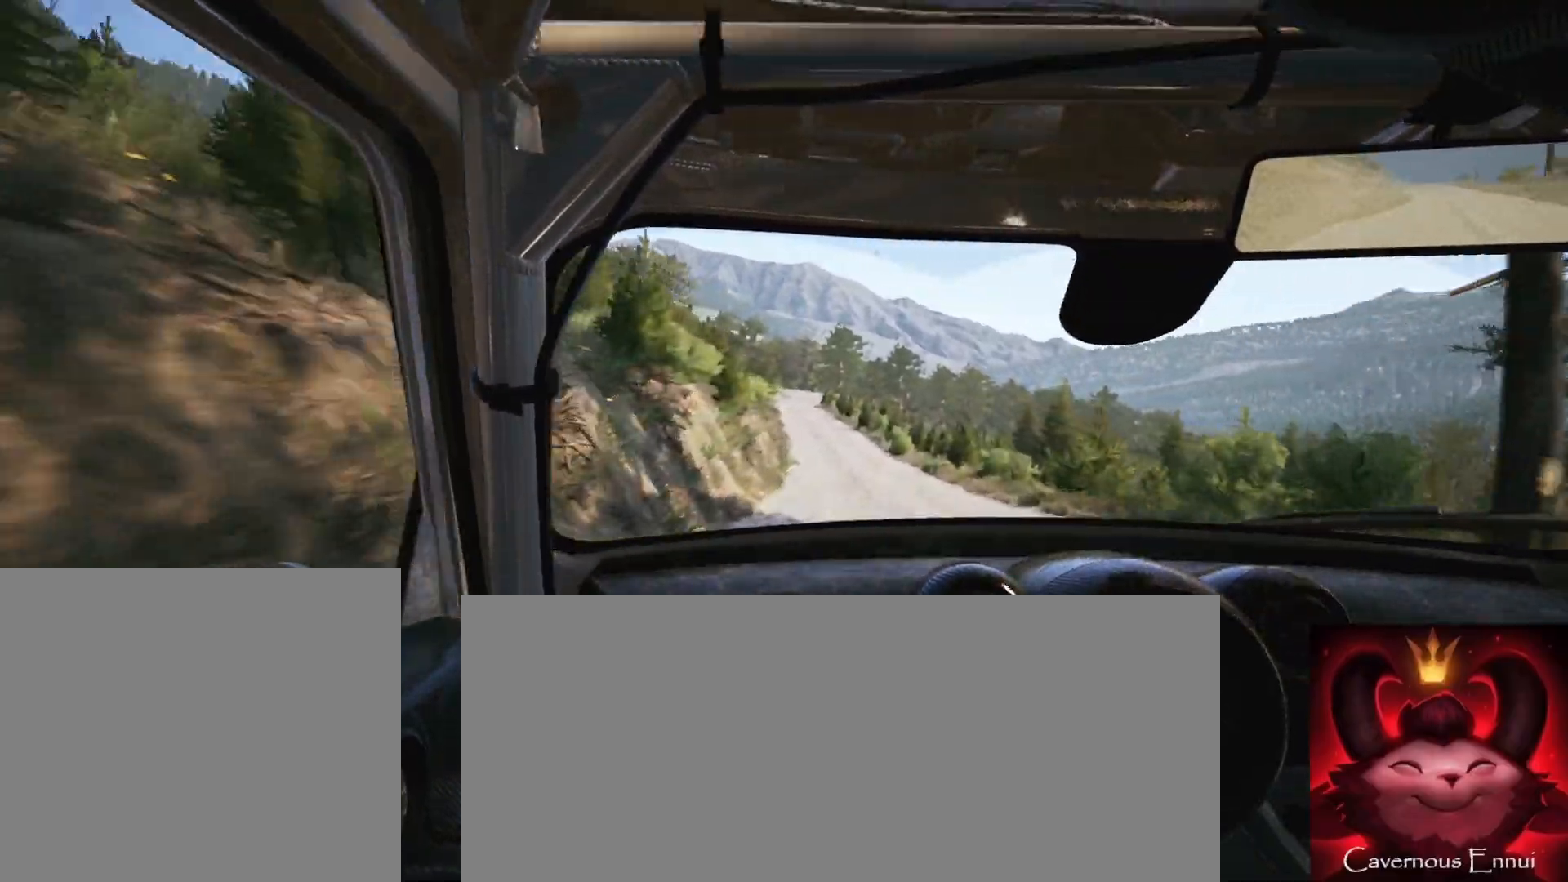
{"buttons": [], "left_stick": "center", "right_stick": "up", "events": [[50, "left_stick", "left"], [217, "left_stick", "center"], [217, "right_stick", "up"]]}
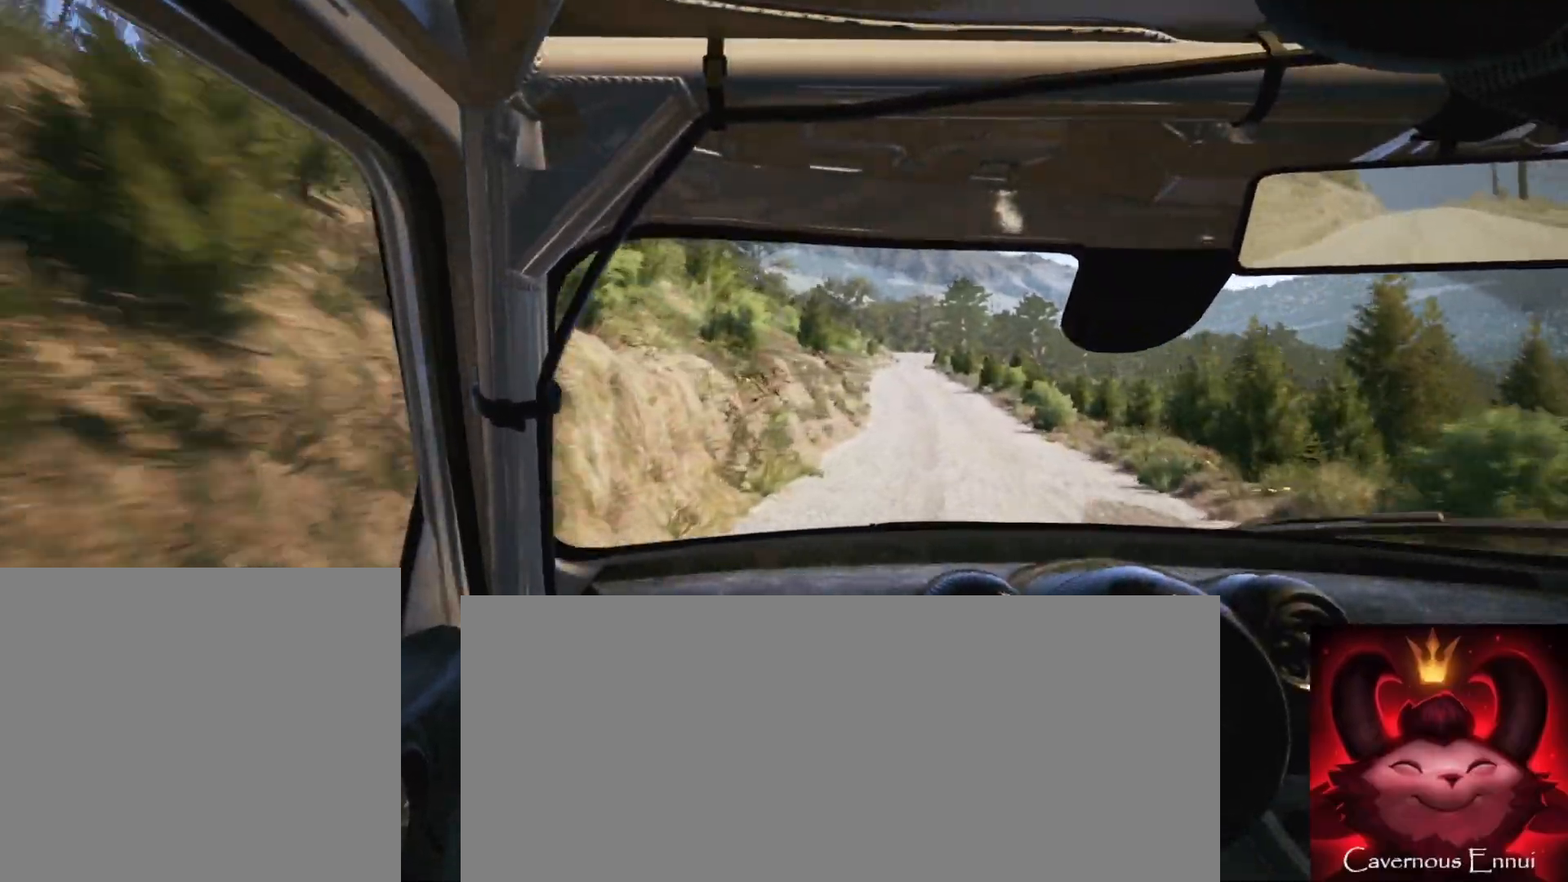
{"buttons": [], "left_stick": "center", "right_stick": "up", "events": [[83, "left_stick", "right"], [283, "left_stick", "center"]]}
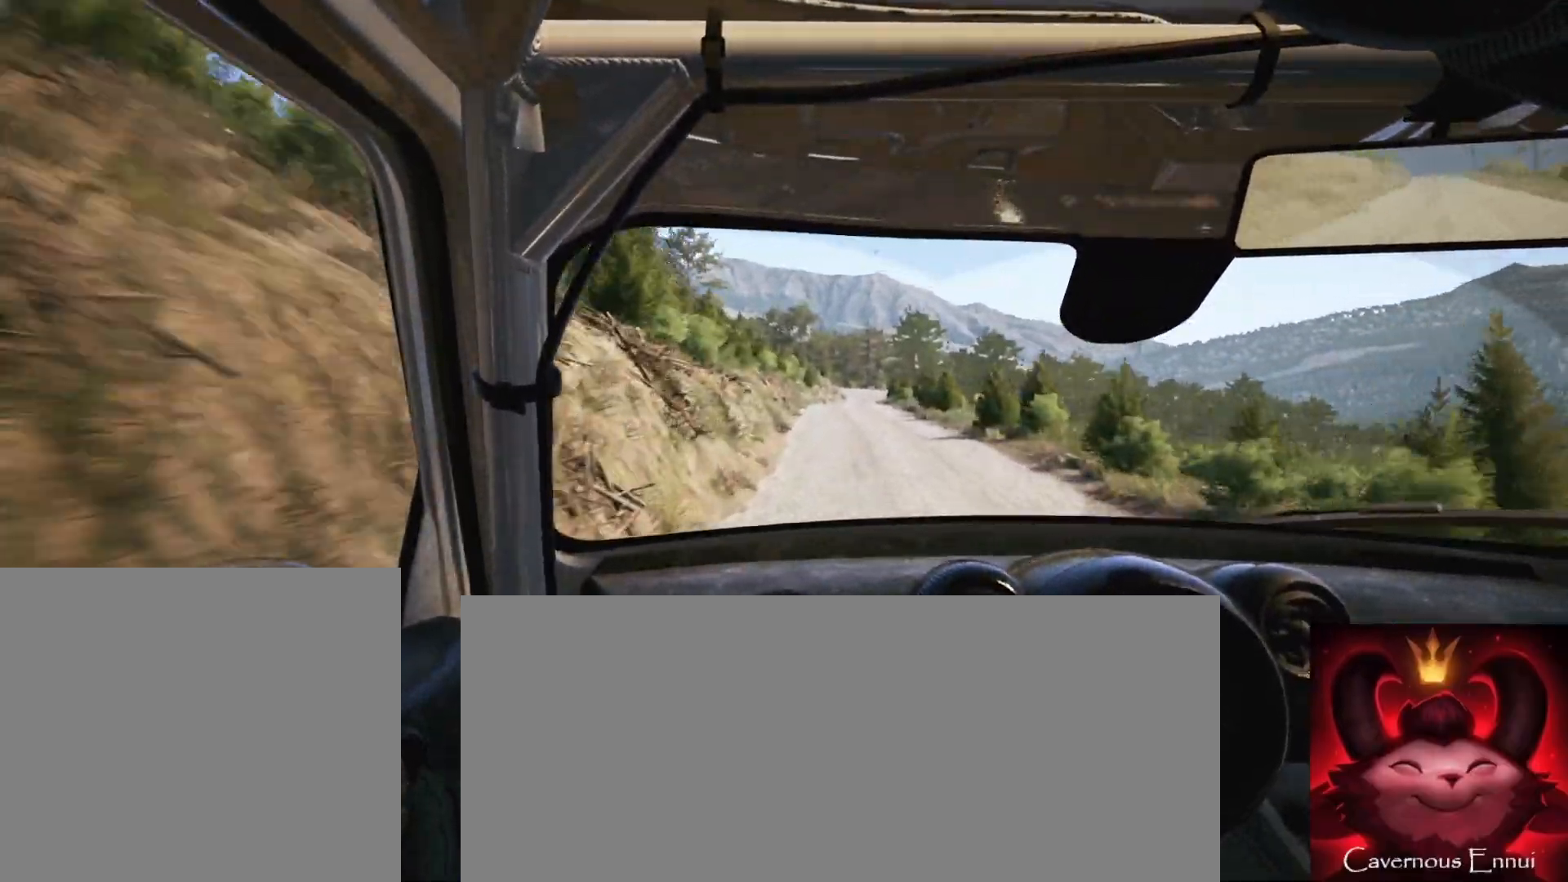
{"buttons": [], "left_stick": "right", "right_stick": "up", "events": [[50, "left_stick", "left"], [167, "left_stick", "center"], [350, "left_stick", "right"]]}
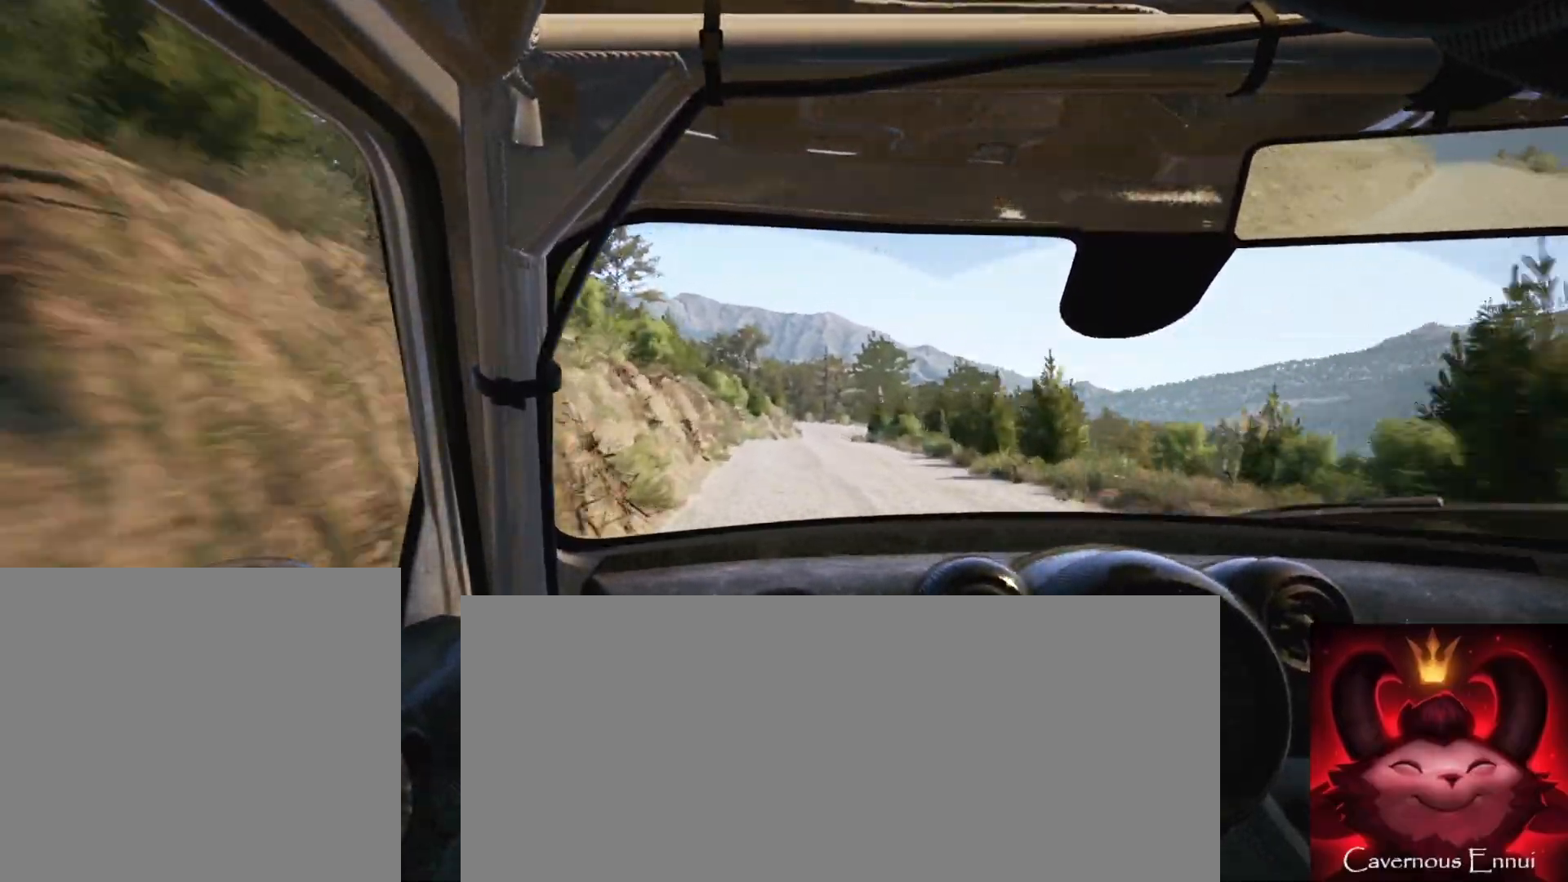
{"buttons": ["L2"], "left_stick": "right", "right_stick": "up", "events": [[33, "left_stick", "center"], [133, "left_stick", "right"], [233, "L2", "down"], [317, "left_stick", "center"], [367, "L1", "down"], [483, "L1", "up"], [483, "left_stick", "right"]]}
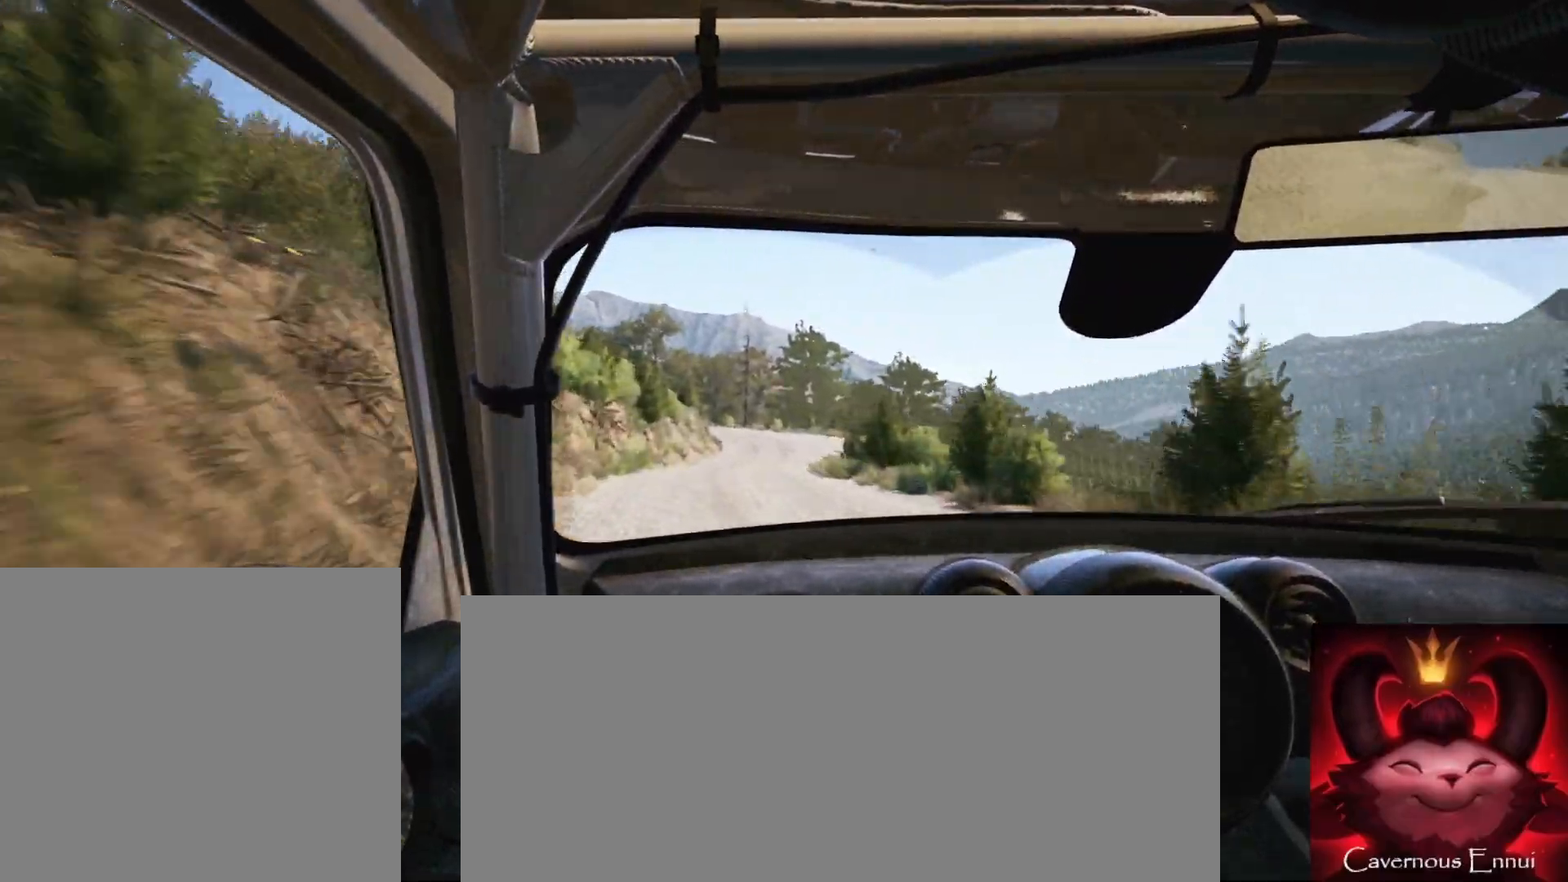
{"buttons": ["L2"], "left_stick": "center", "right_stick": "center", "events": [[67, "left_stick", "center"], [217, "L1", "down"], [333, "L1", "up"], [467, "right_stick", "center"]]}
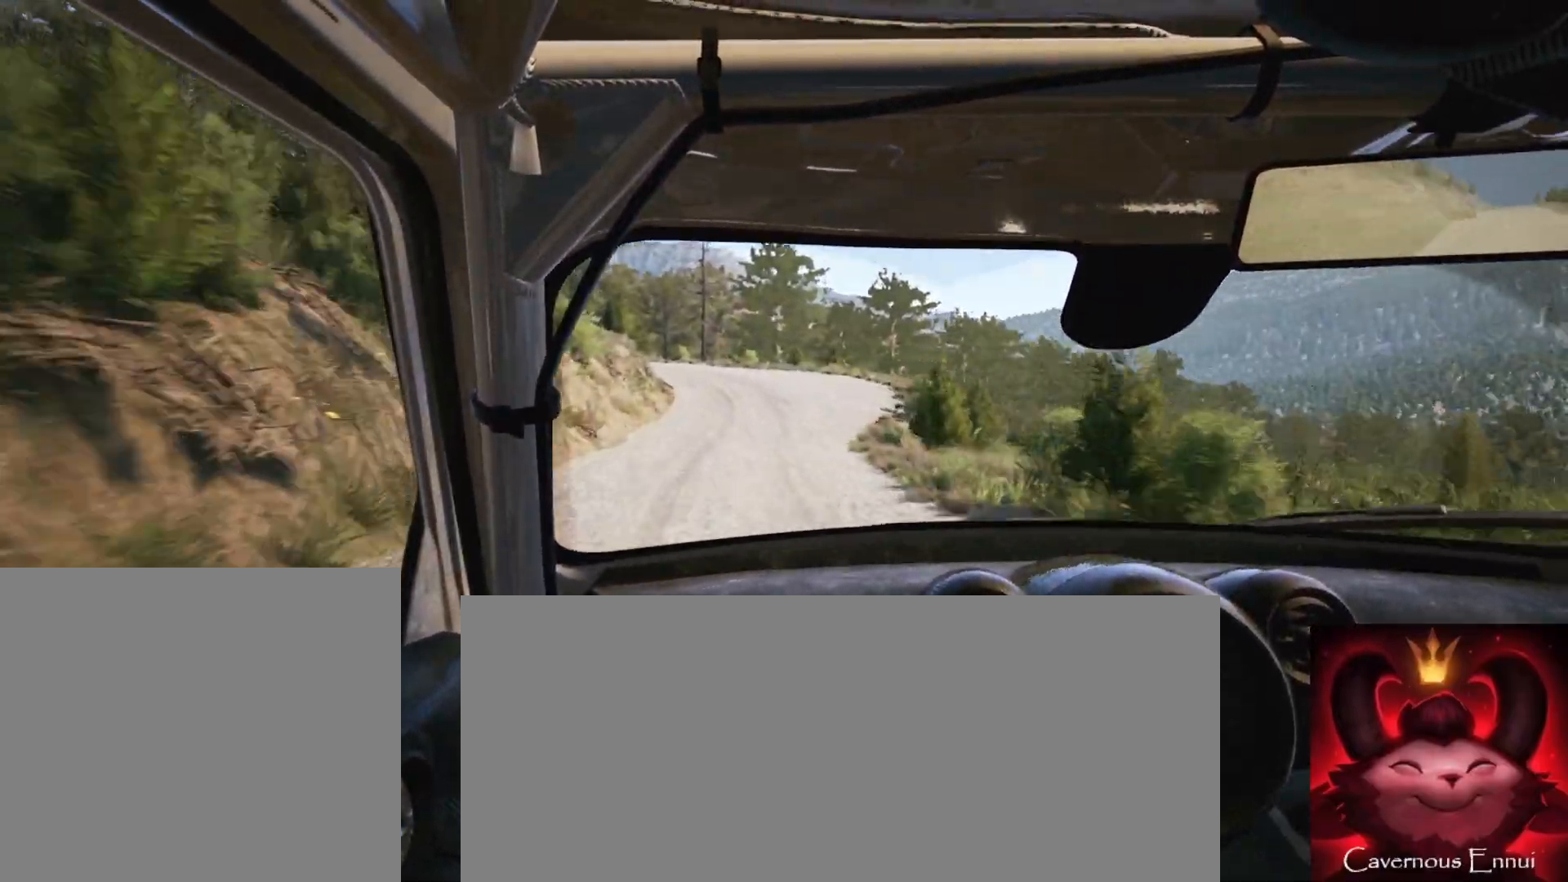
{"buttons": ["L2"], "left_stick": "left", "right_stick": "center", "events": [[117, "left_stick", "left"], [183, "left_stick", "center"], [300, "left_stick", "left"]]}
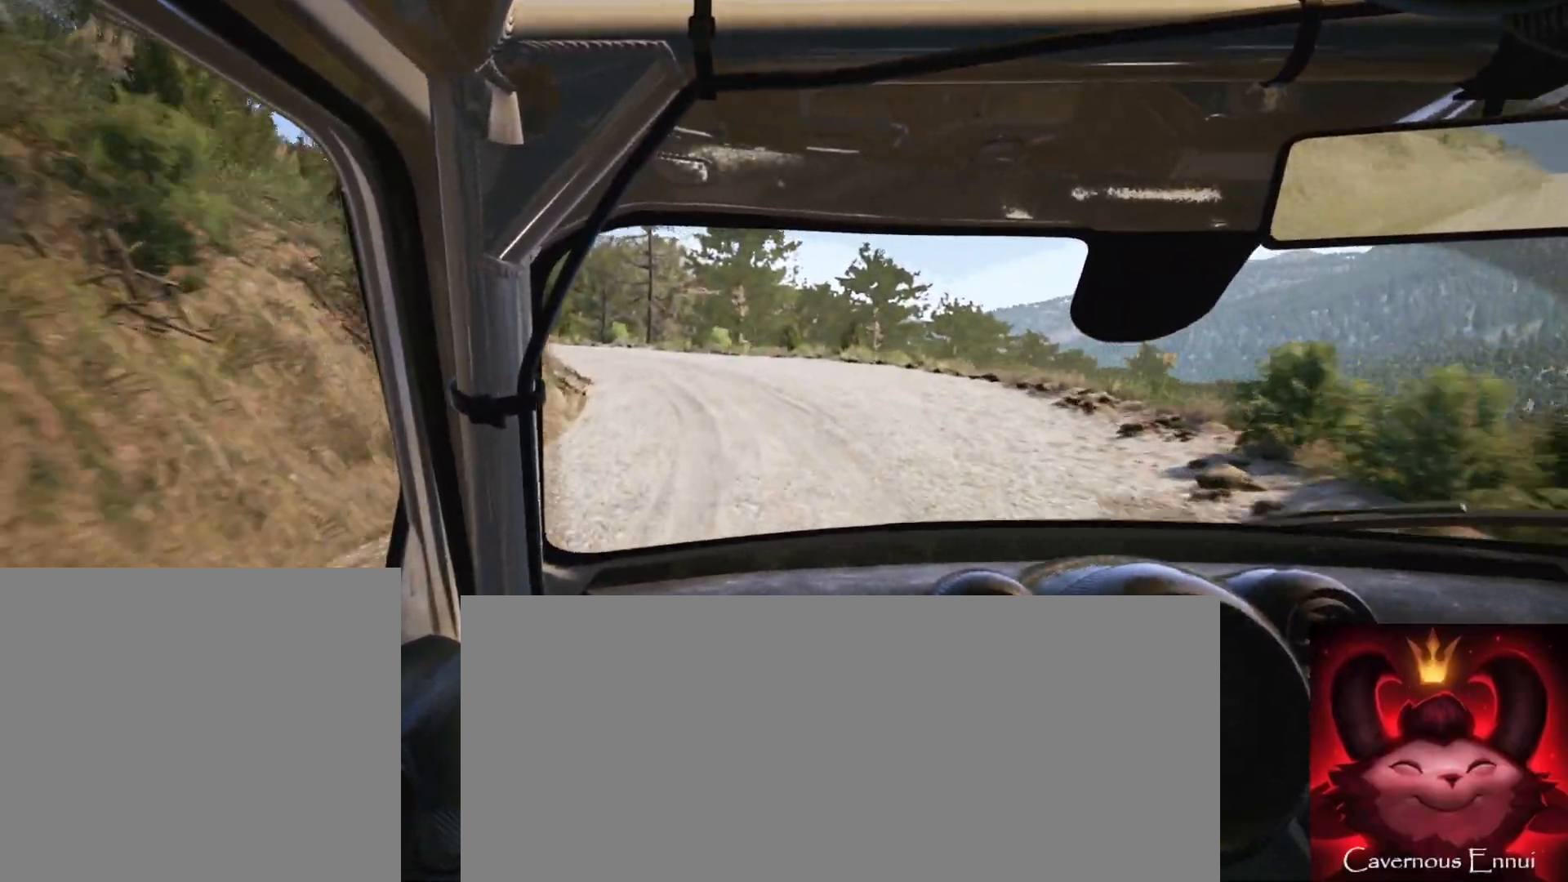
{"buttons": ["L2"], "left_stick": "left", "right_stick": "center", "events": [[17, "L1", "down"], [150, "L1", "up"], [200, "left_stick", "center"], [350, "left_stick", "left"]]}